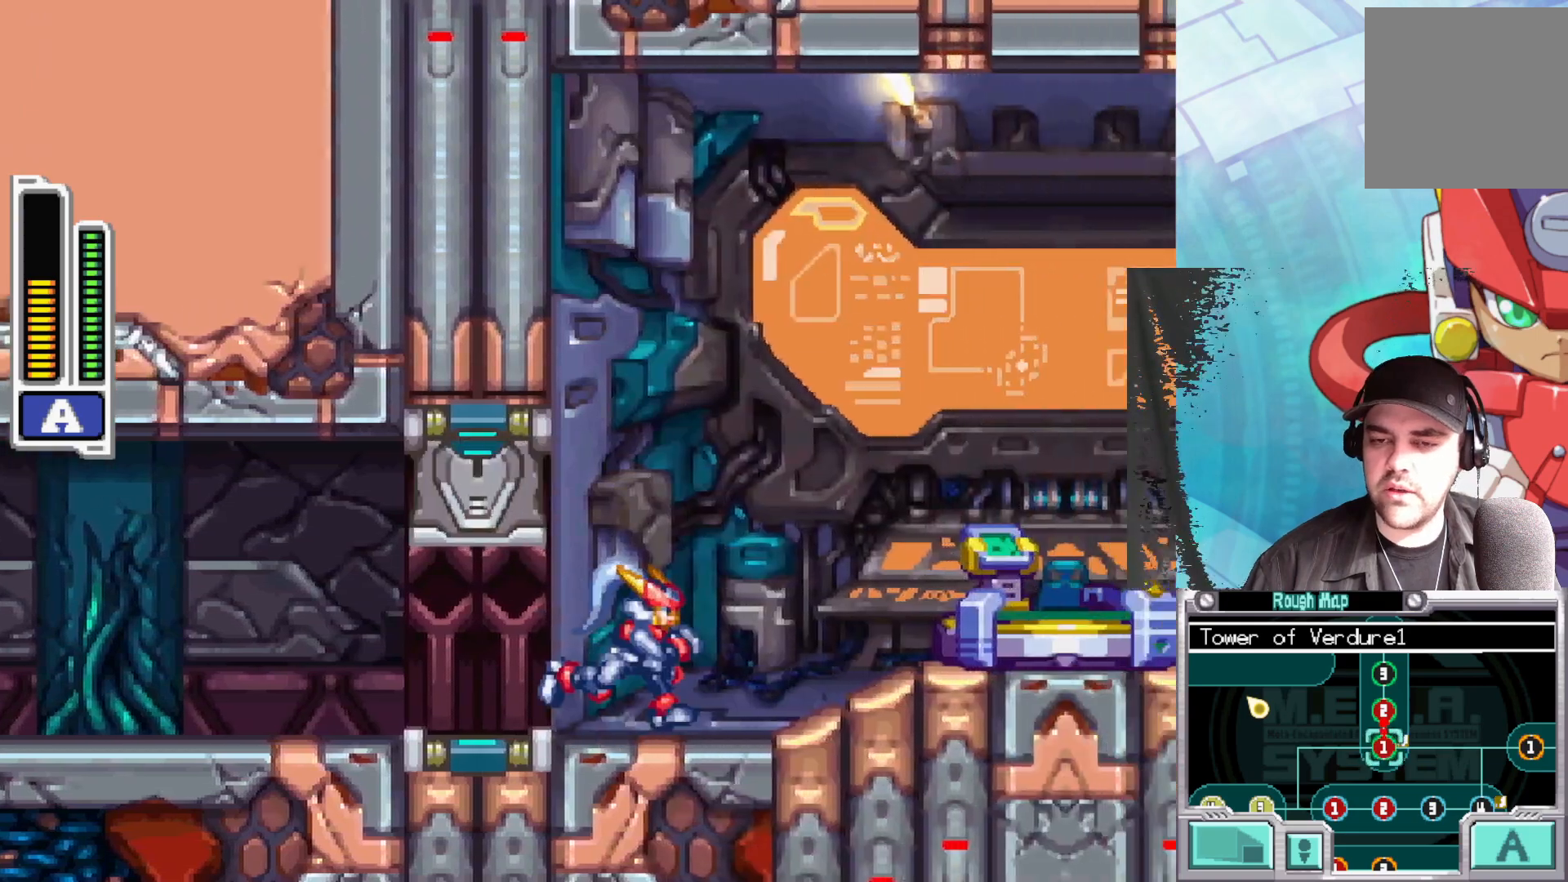
Gameplay with a controller (Xbox layout); each line is a JSON object with the inputs held at the frame after it. "events" lists button and stick changes between this image and that frame as [ms after this image, input, new state], when the widget could be followed in between.
{"buttons": ["A", "B"], "left_stick": "right", "right_stick": "center", "events": [[217, "B", "down"], [300, "A", "down"]]}
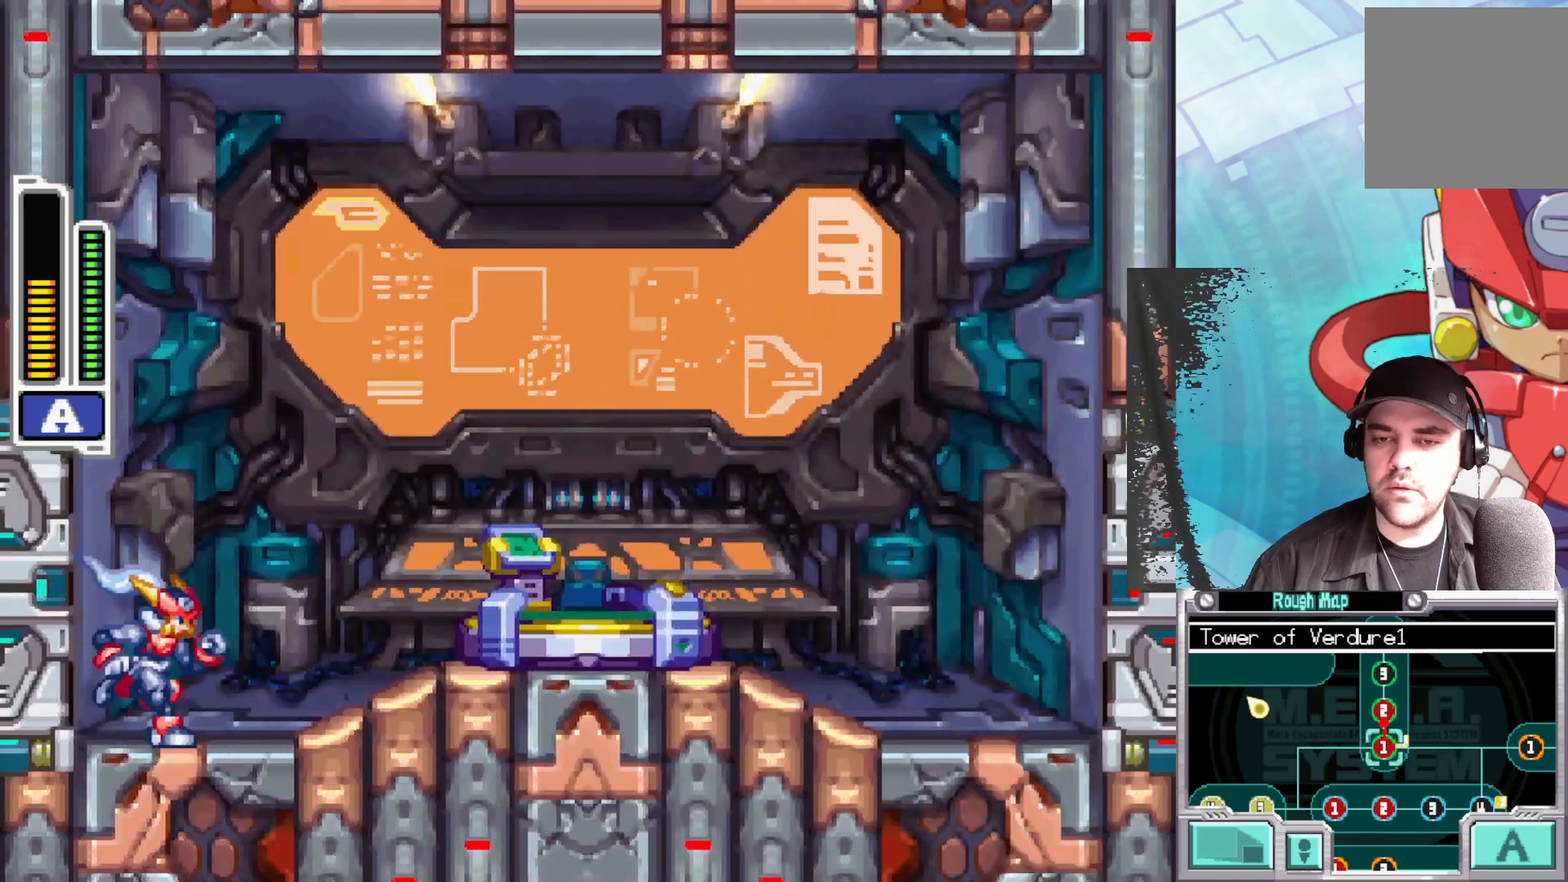
{"buttons": [], "left_stick": "right", "right_stick": "center", "events": [[83, "A", "up"], [117, "B", "up"], [183, "B", "down"], [200, "A", "down"], [417, "A", "up"], [450, "B", "up"]]}
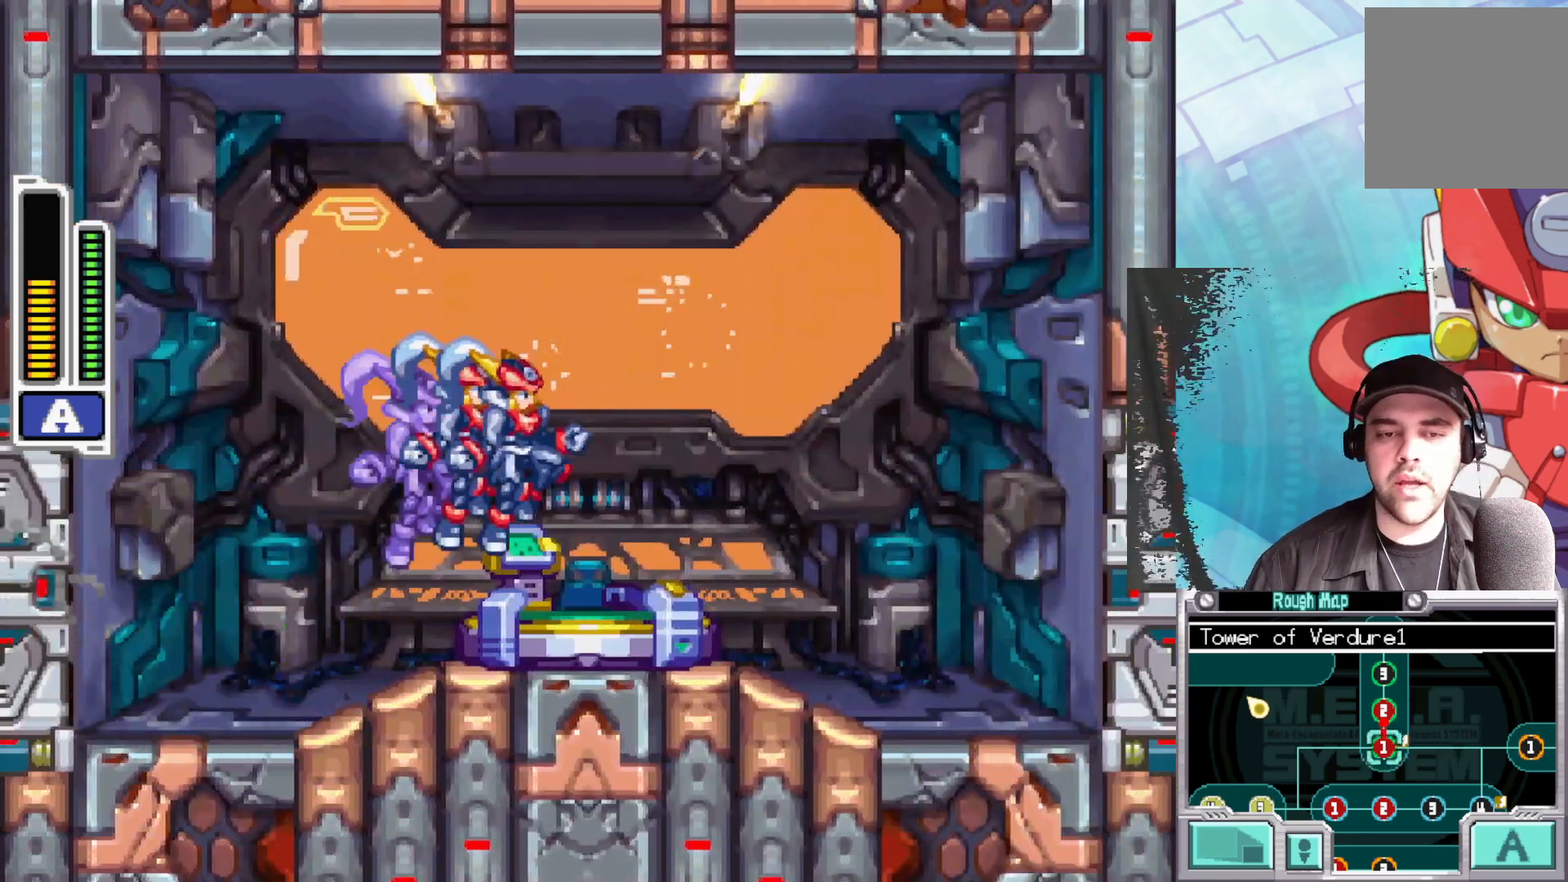
{"buttons": [], "left_stick": "up-left", "right_stick": "center", "events": [[150, "left_stick", "center"], [283, "left_stick", "up"], [400, "left_stick", "up-left"]]}
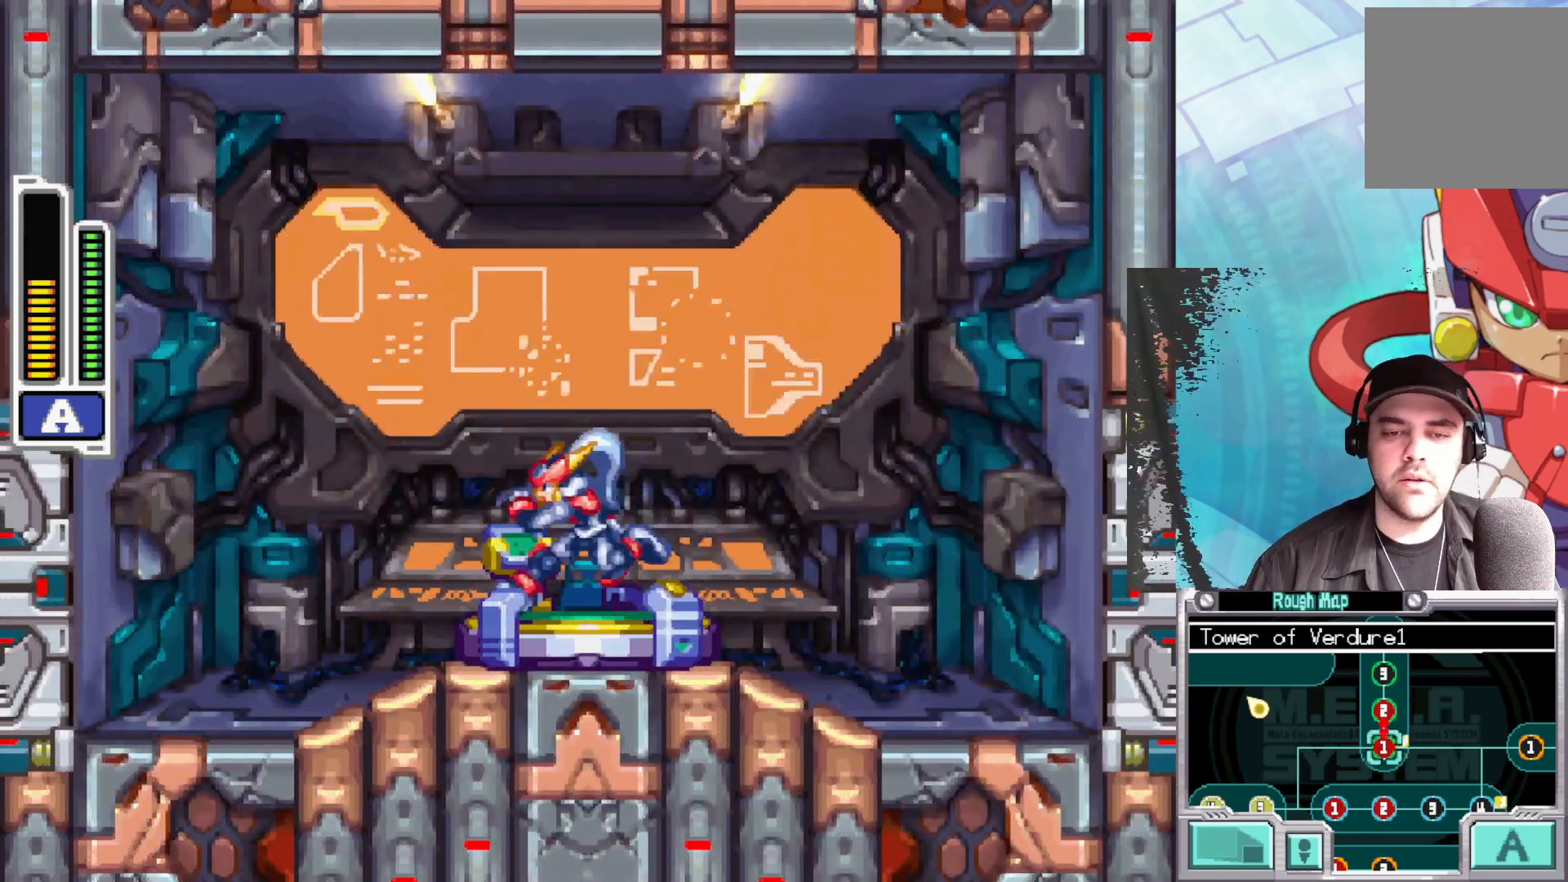
{"buttons": [], "left_stick": "up", "right_stick": "center", "events": [[133, "left_stick", "center"], [317, "left_stick", "up"]]}
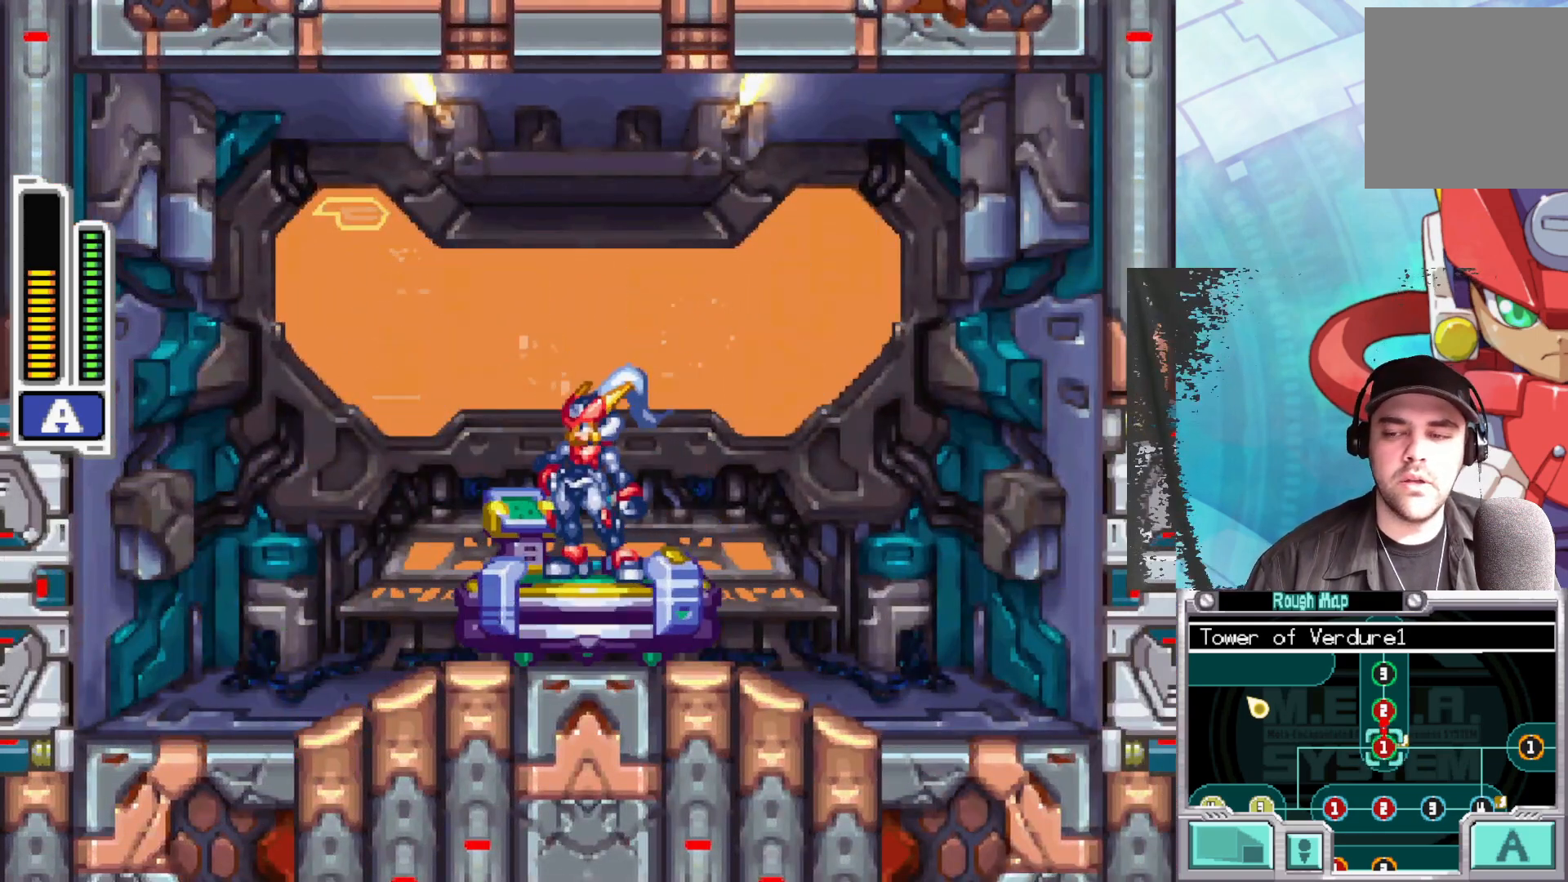
{"buttons": ["A"], "left_stick": "center", "right_stick": "center", "events": [[33, "left_stick", "center"], [433, "A", "down"]]}
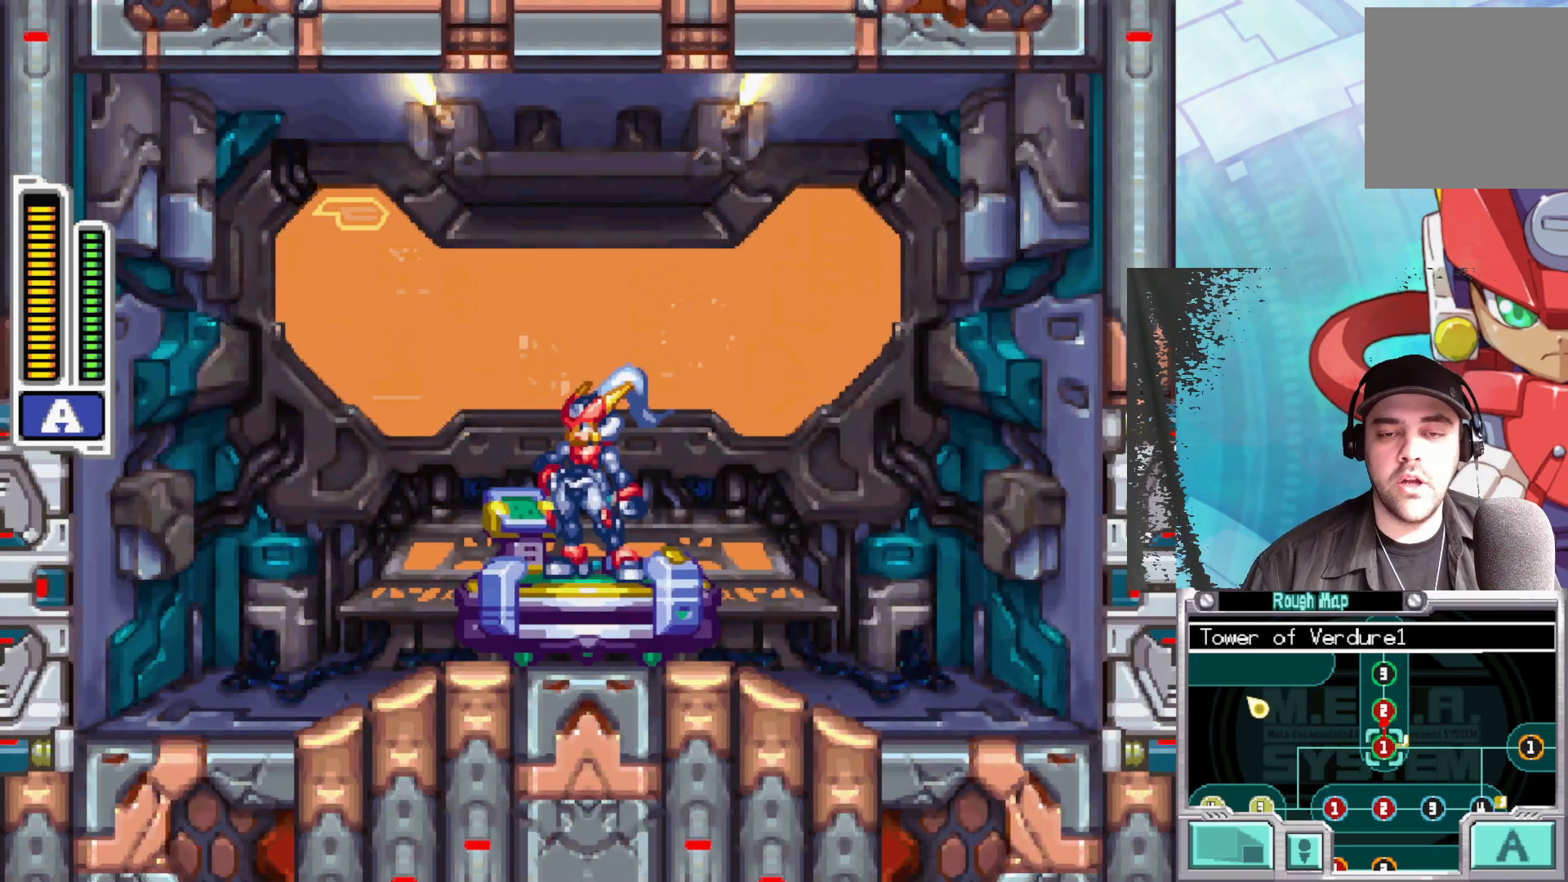
{"buttons": [], "left_stick": "center", "right_stick": "center", "events": [[117, "A", "up"]]}
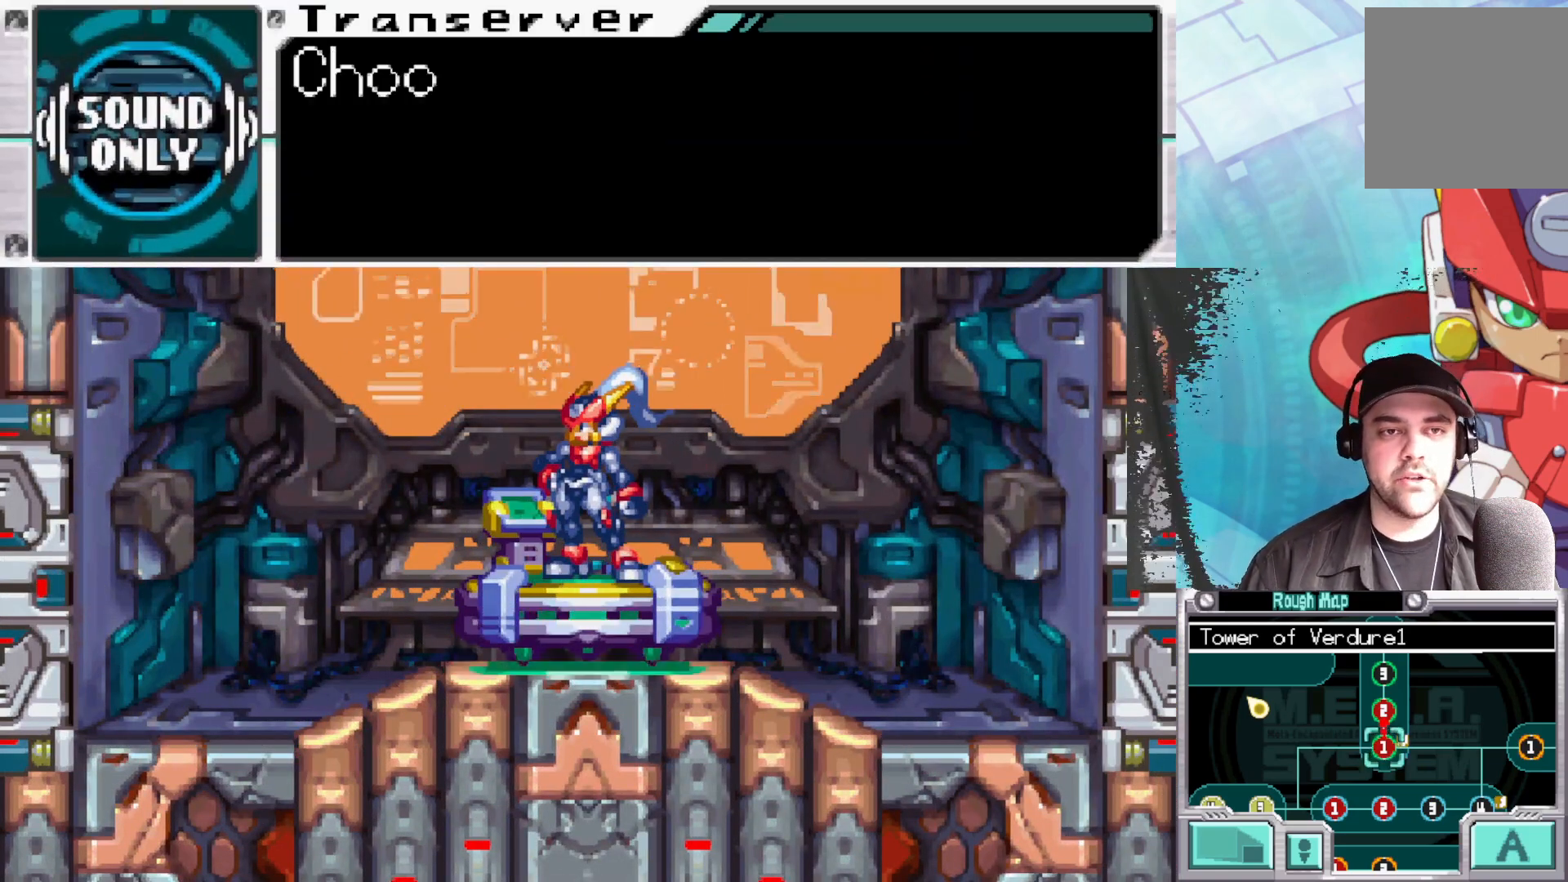
{"buttons": [], "left_stick": "center", "right_stick": "center", "events": [[17, "A", "down"], [150, "A", "up"]]}
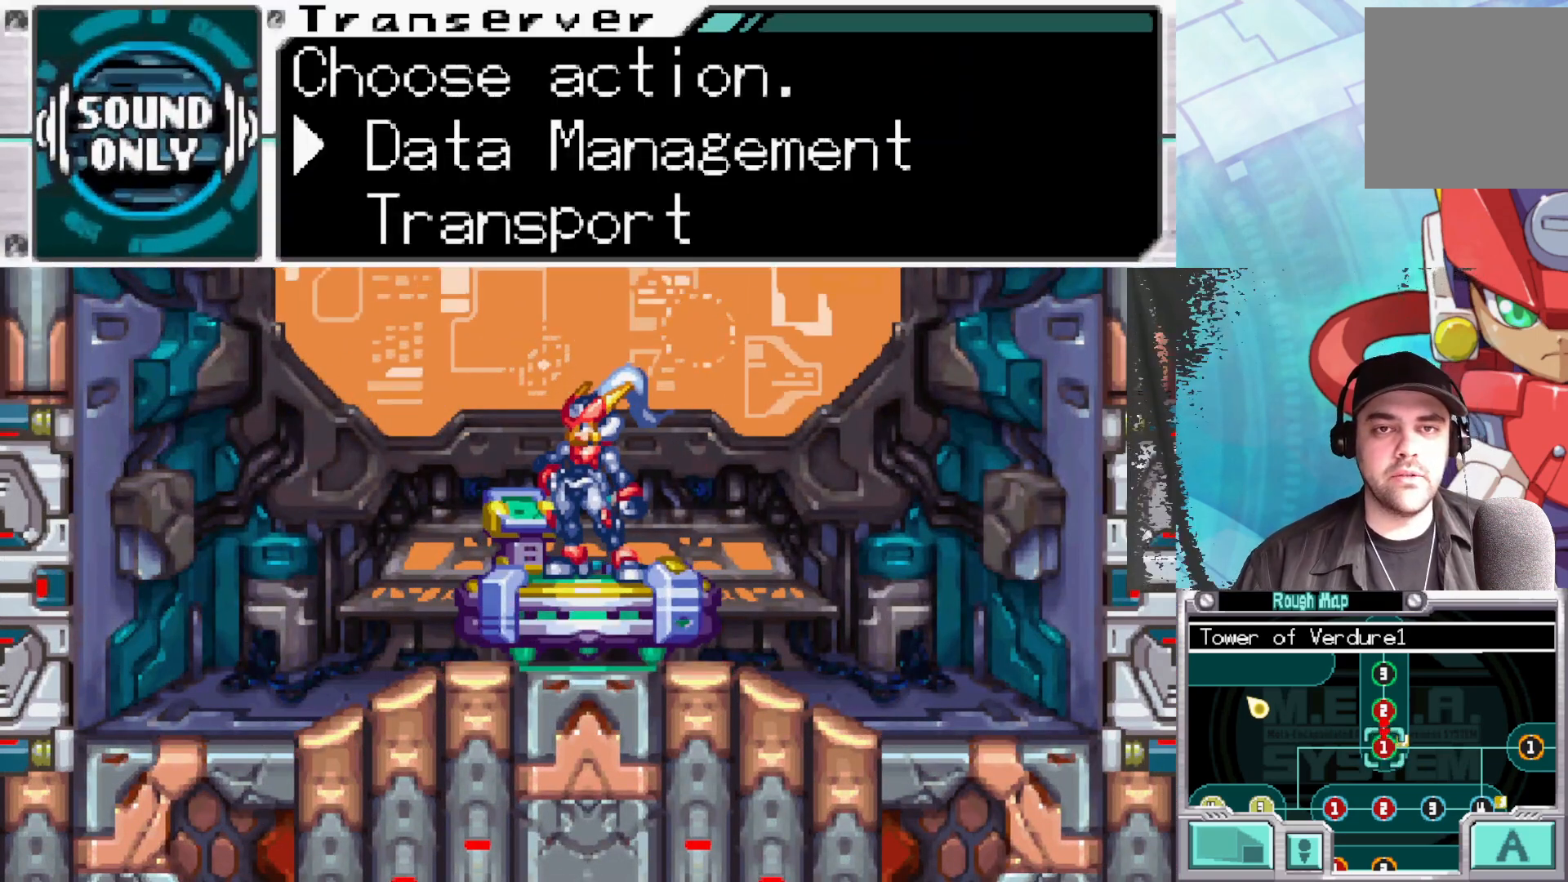
{"buttons": [], "left_stick": "center", "right_stick": "center", "events": [[117, "DPAD_DOWN", "down"], [200, "DPAD_DOWN", "up"], [217, "A", "down"], [367, "A", "up"]]}
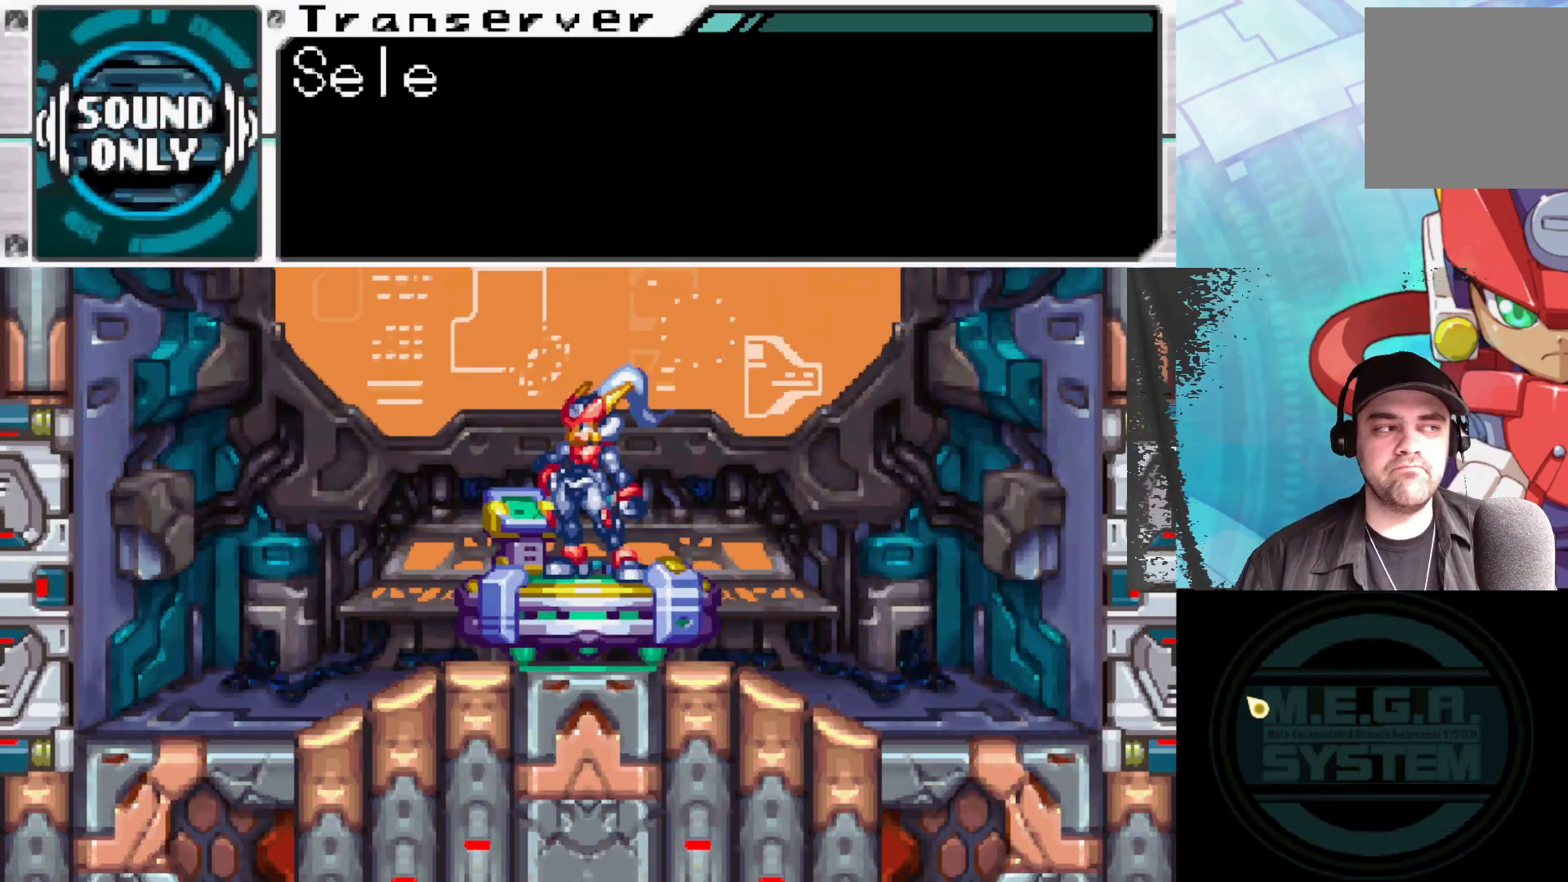
{"buttons": [], "left_stick": "center", "right_stick": "center", "events": [[183, "A", "down"], [367, "A", "up"]]}
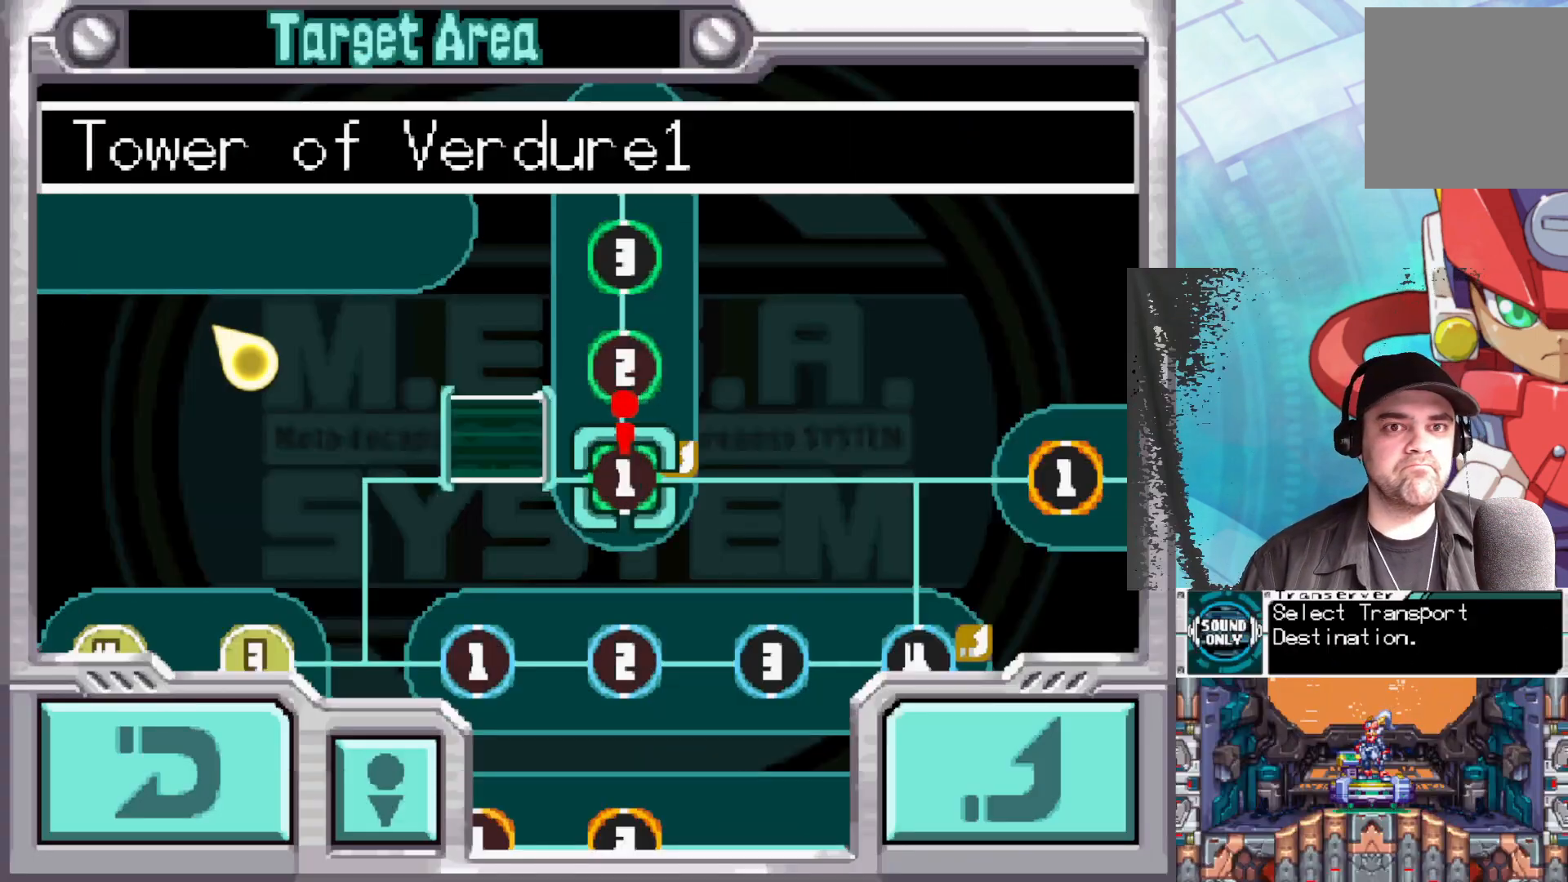
{"buttons": [], "left_stick": "center", "right_stick": "center", "events": []}
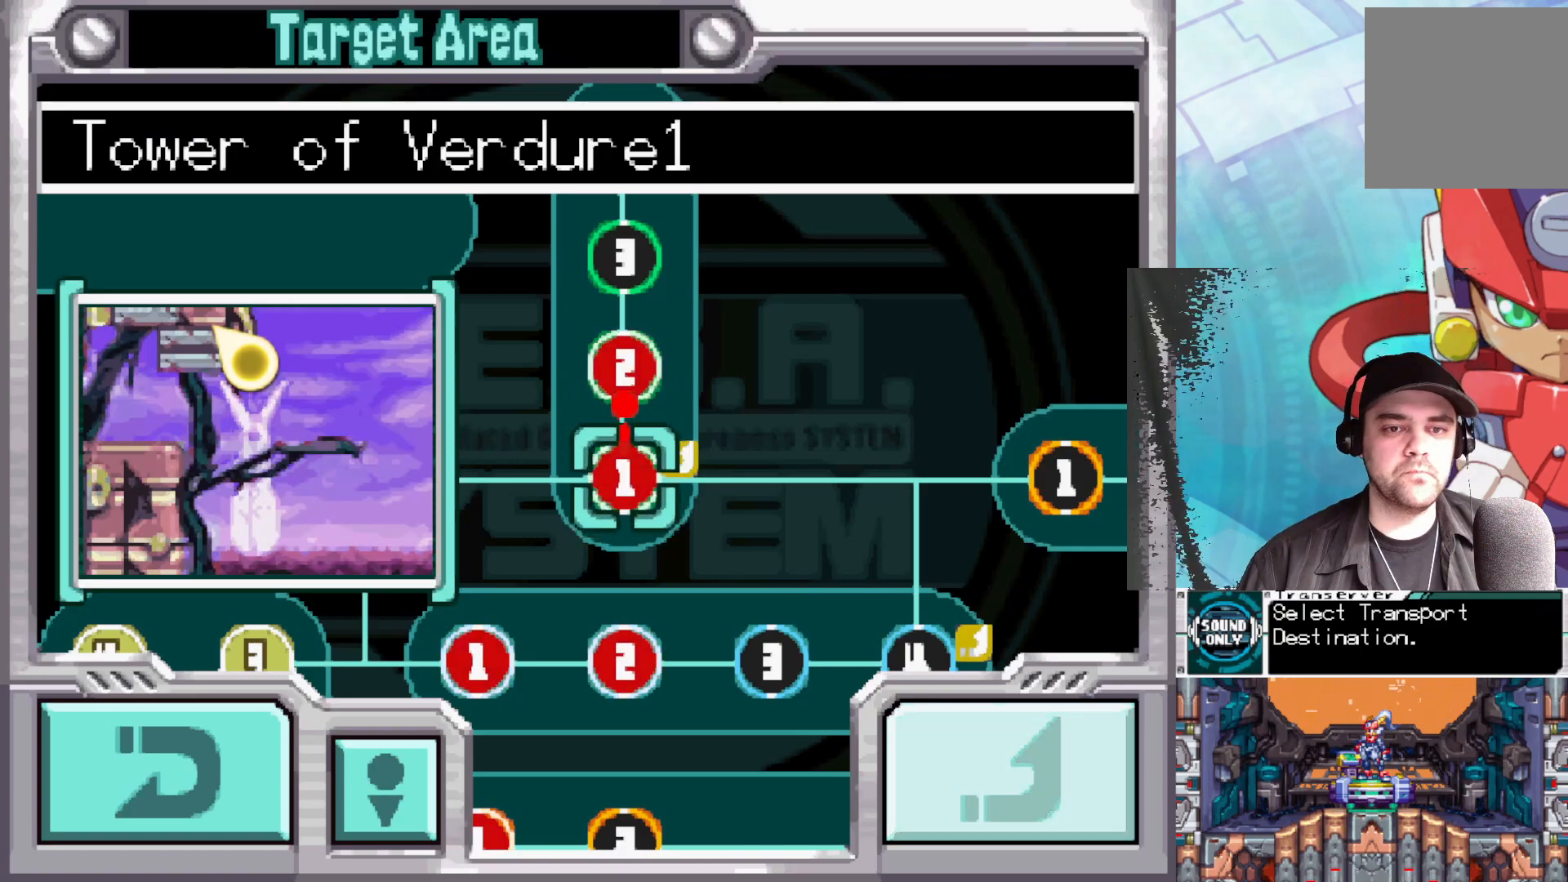
{"buttons": [], "left_stick": "left", "right_stick": "center", "events": [[33, "DPAD_LEFT", "down"], [67, "DPAD_UP", "down"], [150, "DPAD_UP", "up"], [233, "DPAD_LEFT", "up"], [467, "left_stick", "left"]]}
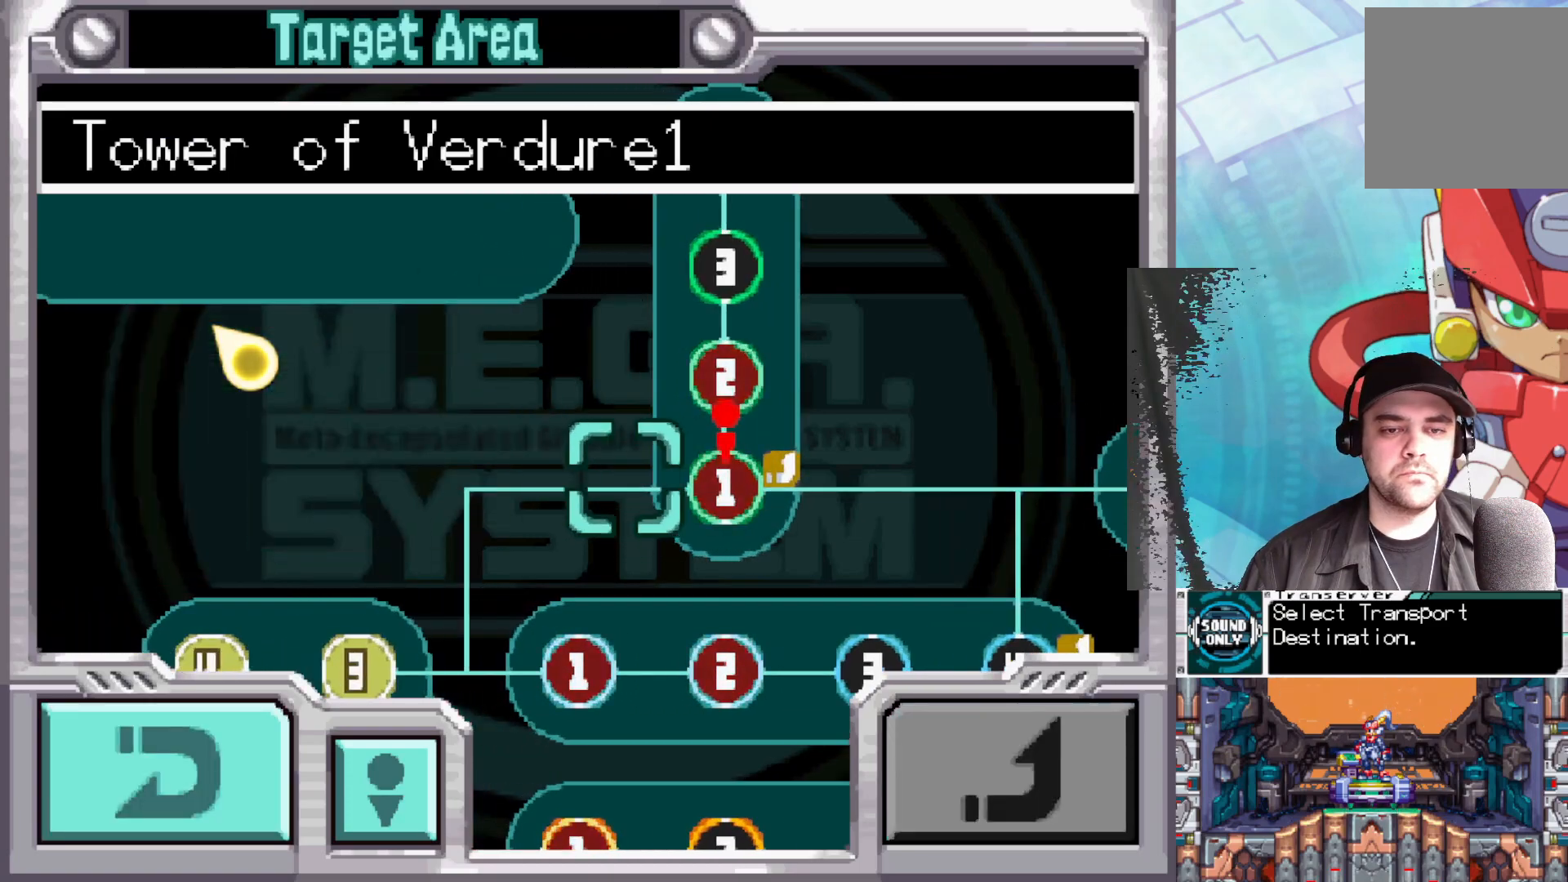
{"buttons": [], "left_stick": "down-left", "right_stick": "center", "events": [[67, "left_stick", "down-left"]]}
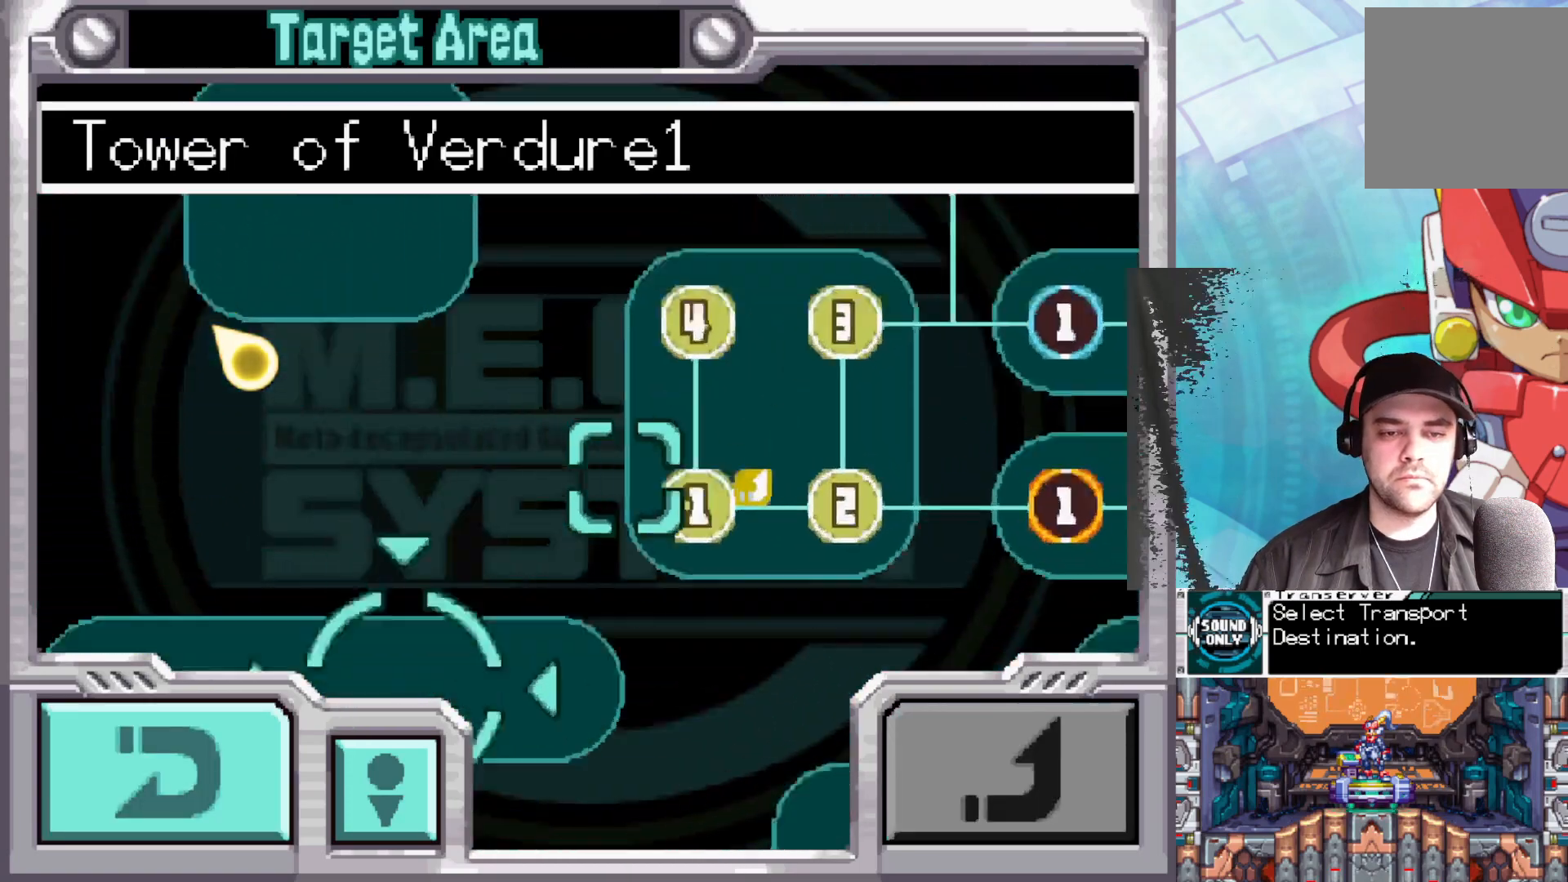
{"buttons": [], "left_stick": "center", "right_stick": "center", "events": [[133, "left_stick", "down-right"], [200, "left_stick", "up-right"], [467, "left_stick", "center"]]}
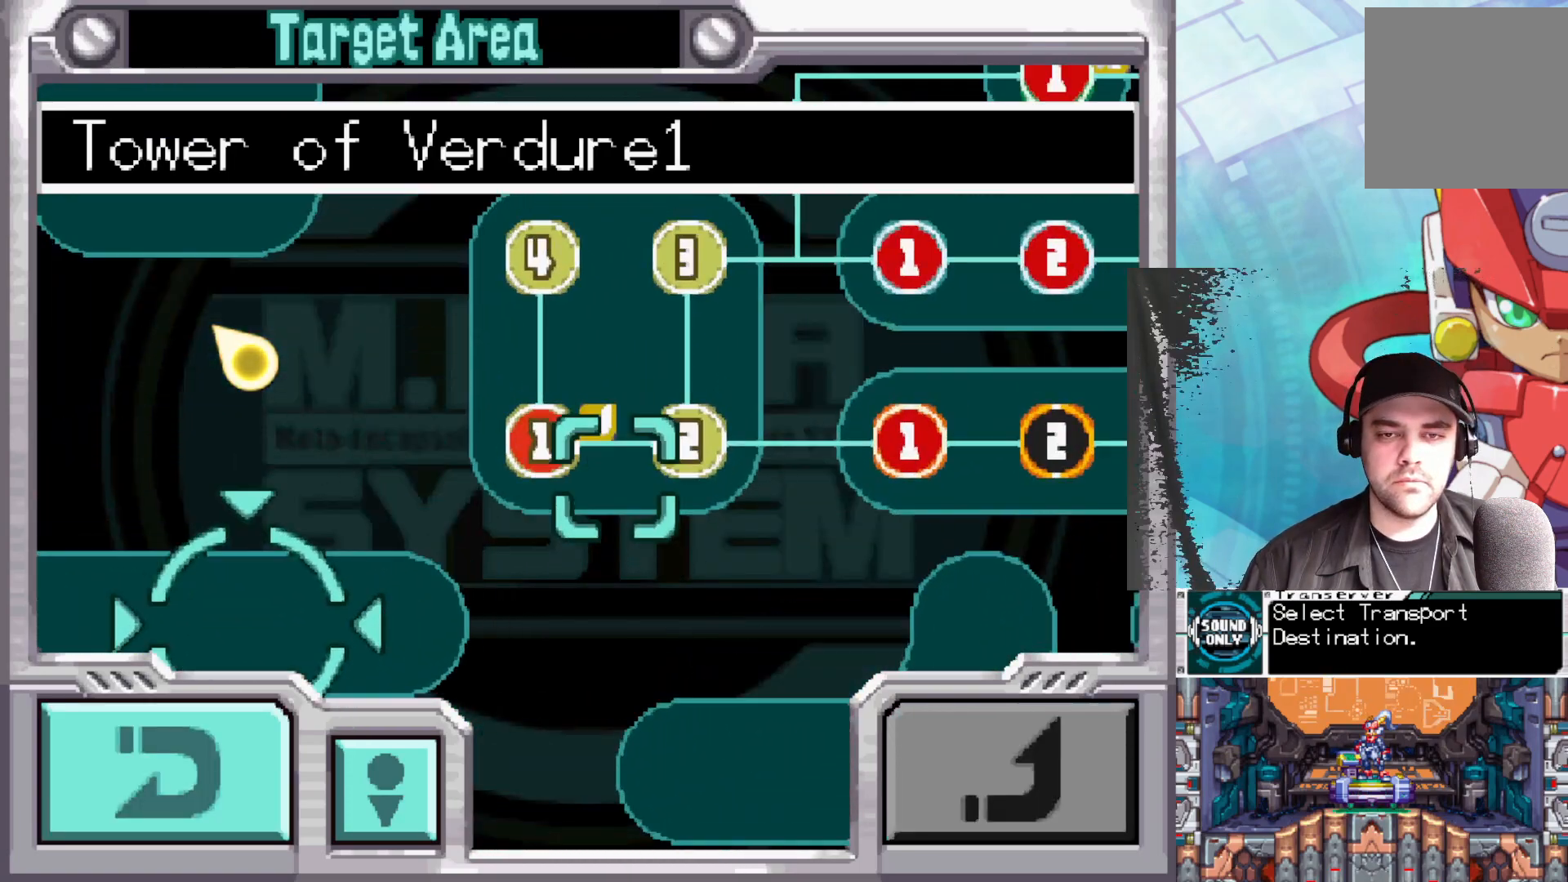
{"buttons": [], "left_stick": "center", "right_stick": "center", "events": [[150, "left_stick", "up-left"], [300, "left_stick", "center"]]}
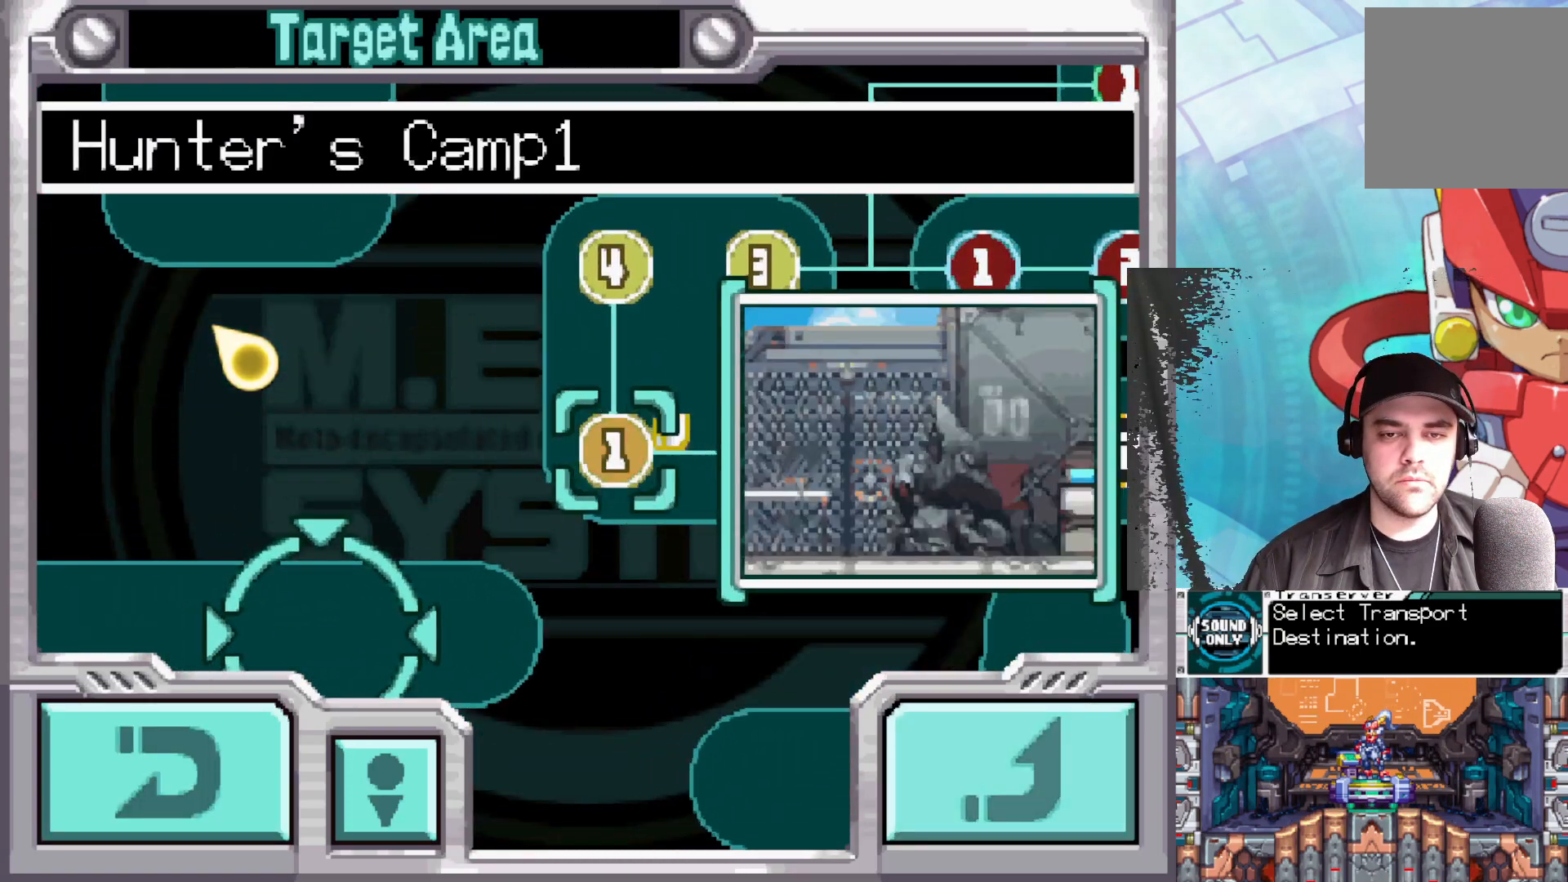
{"buttons": [], "left_stick": "center", "right_stick": "center", "events": []}
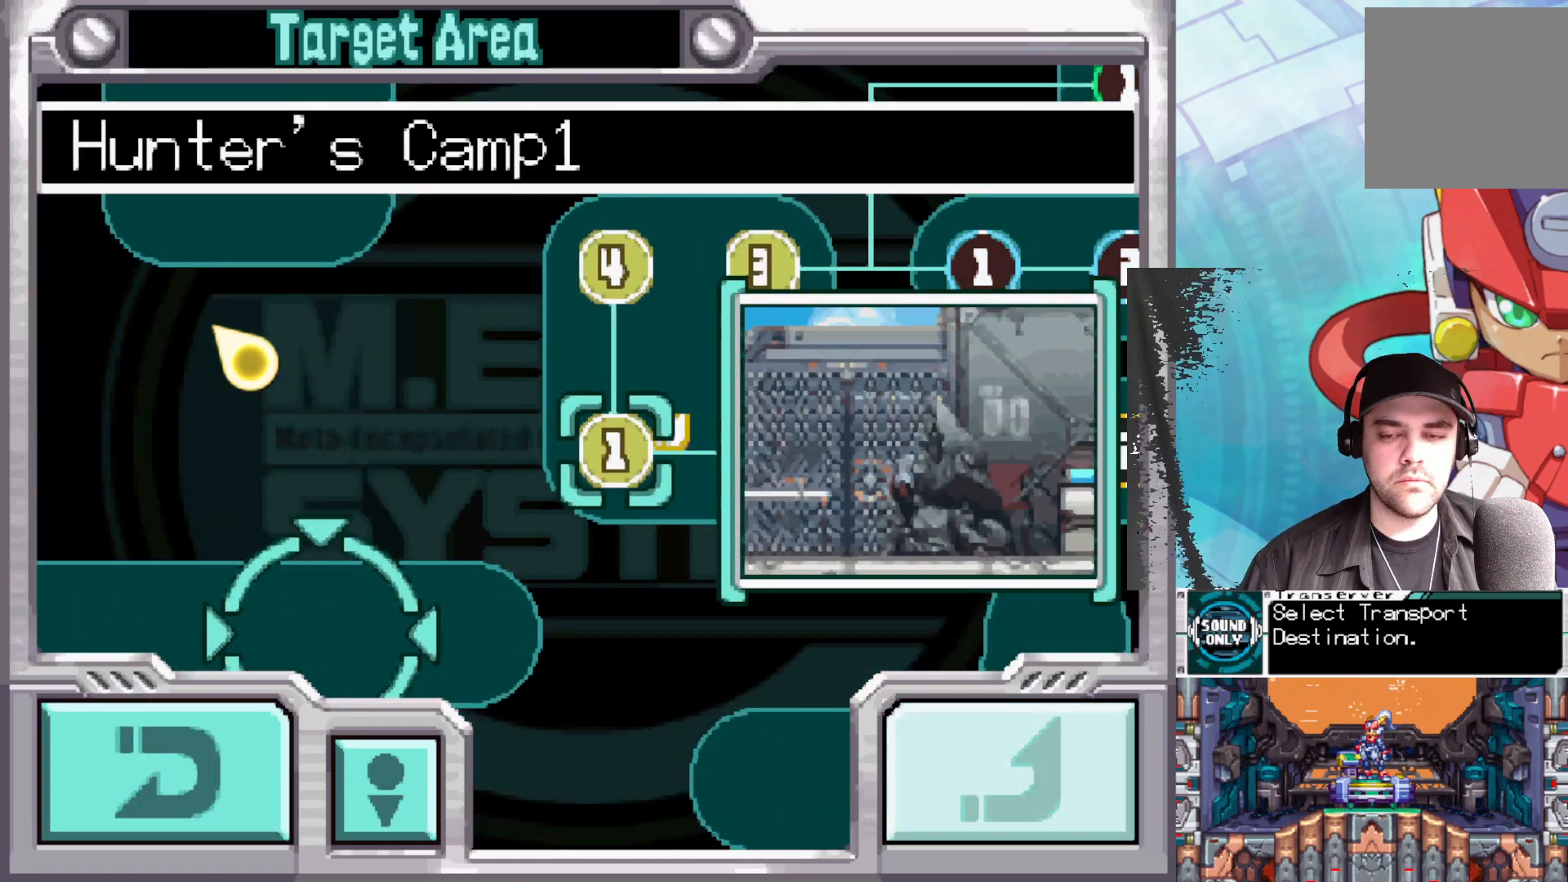
{"buttons": [], "left_stick": "down-left", "right_stick": "center", "events": [[83, "left_stick", "down"], [383, "left_stick", "down-left"]]}
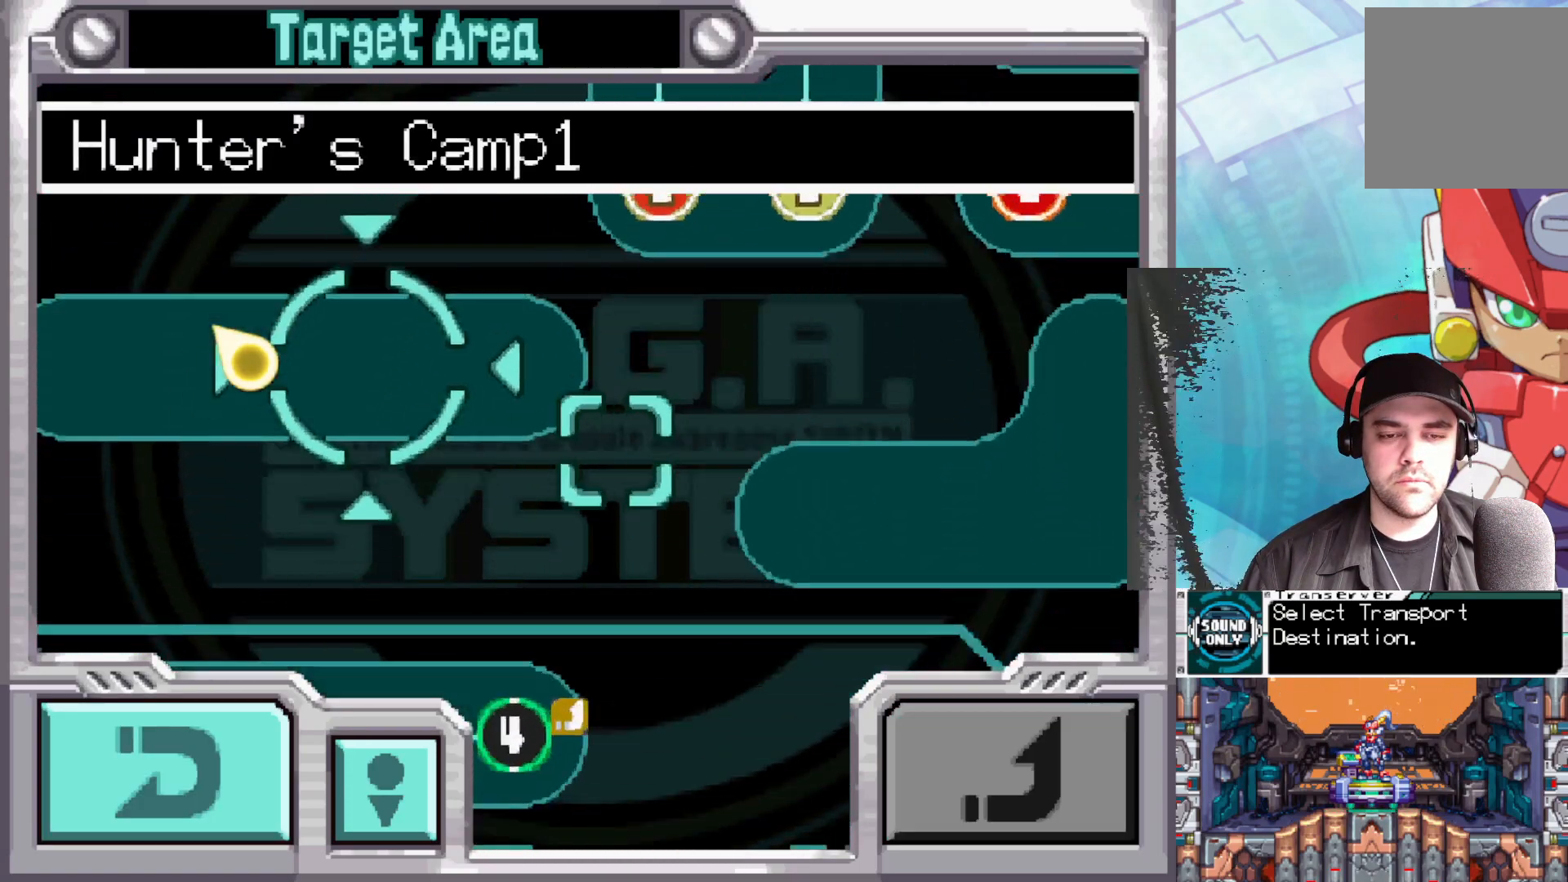
{"buttons": [], "left_stick": "up", "right_stick": "center", "events": [[433, "left_stick", "up"]]}
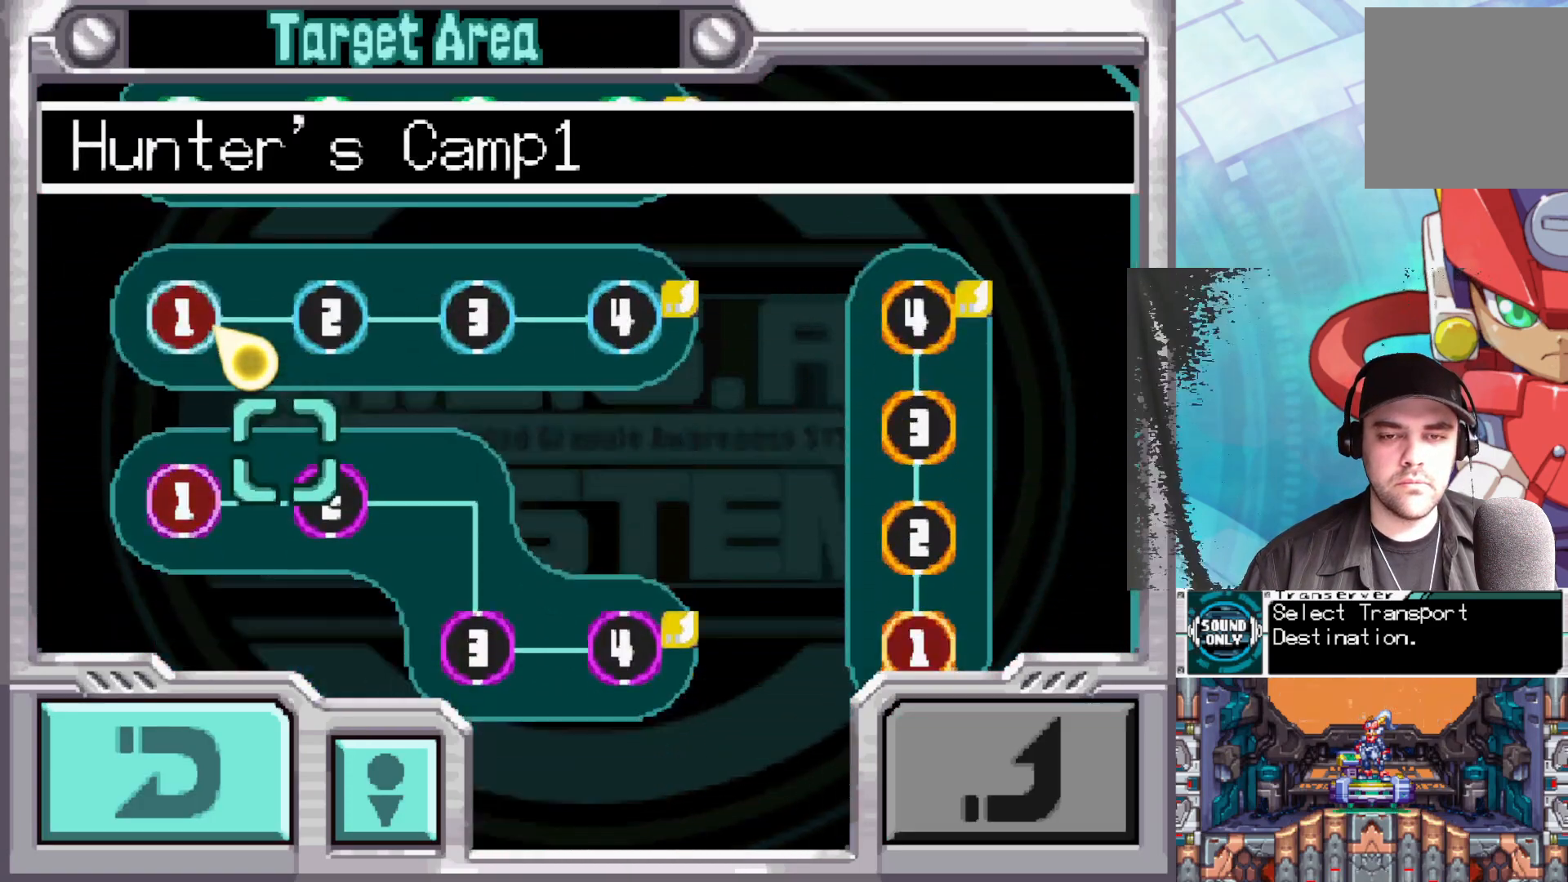
{"buttons": [], "left_stick": "center", "right_stick": "center", "events": [[317, "left_stick", "center"]]}
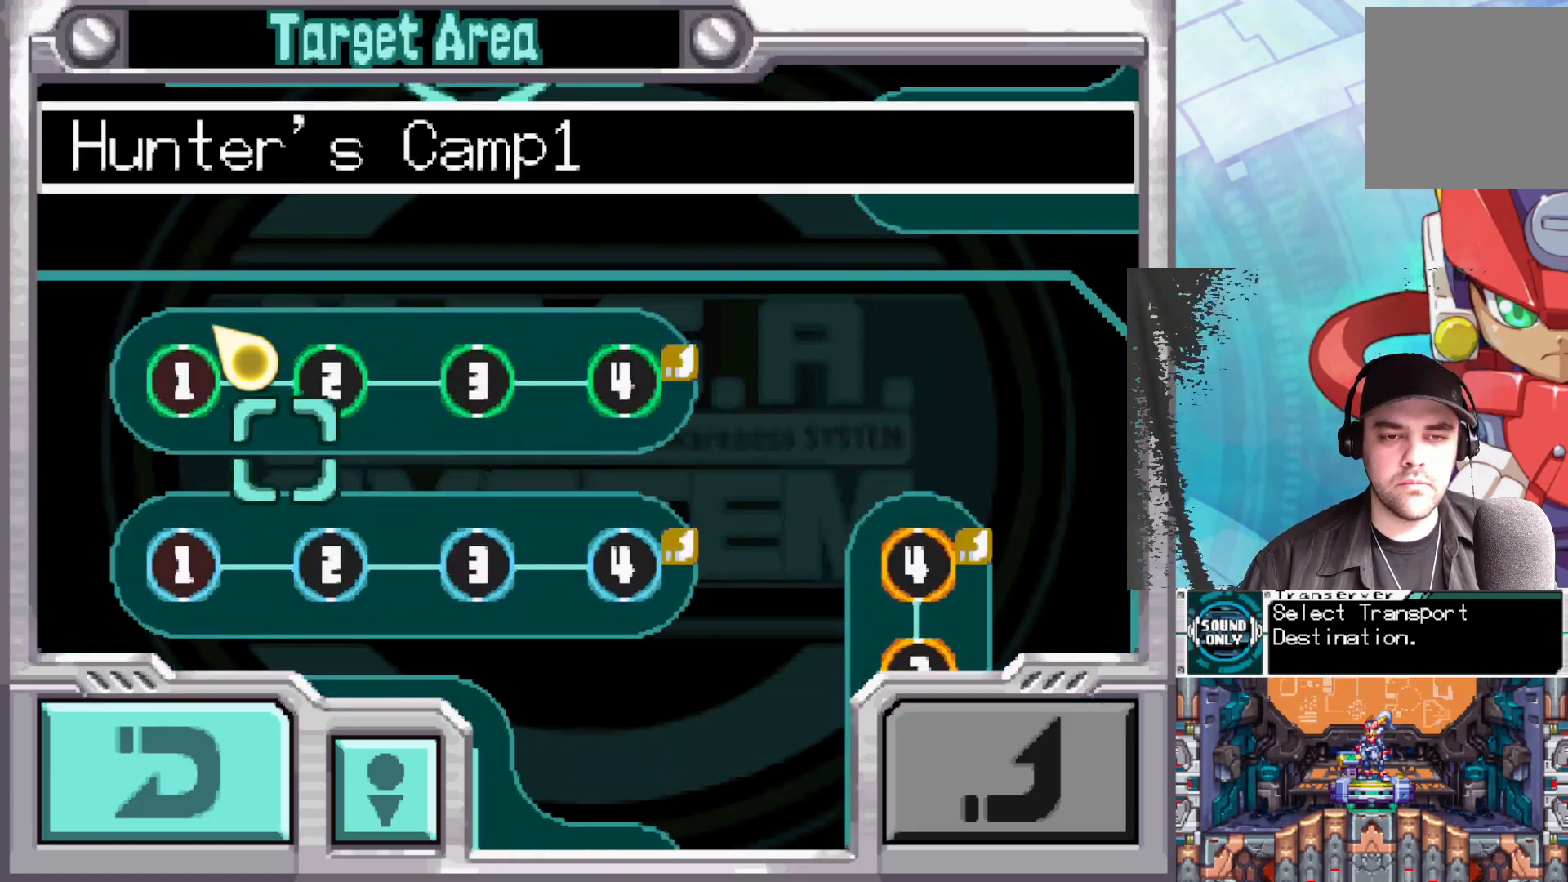
{"buttons": [], "left_stick": "right", "right_stick": "center", "events": [[50, "left_stick", "up"], [433, "left_stick", "right"]]}
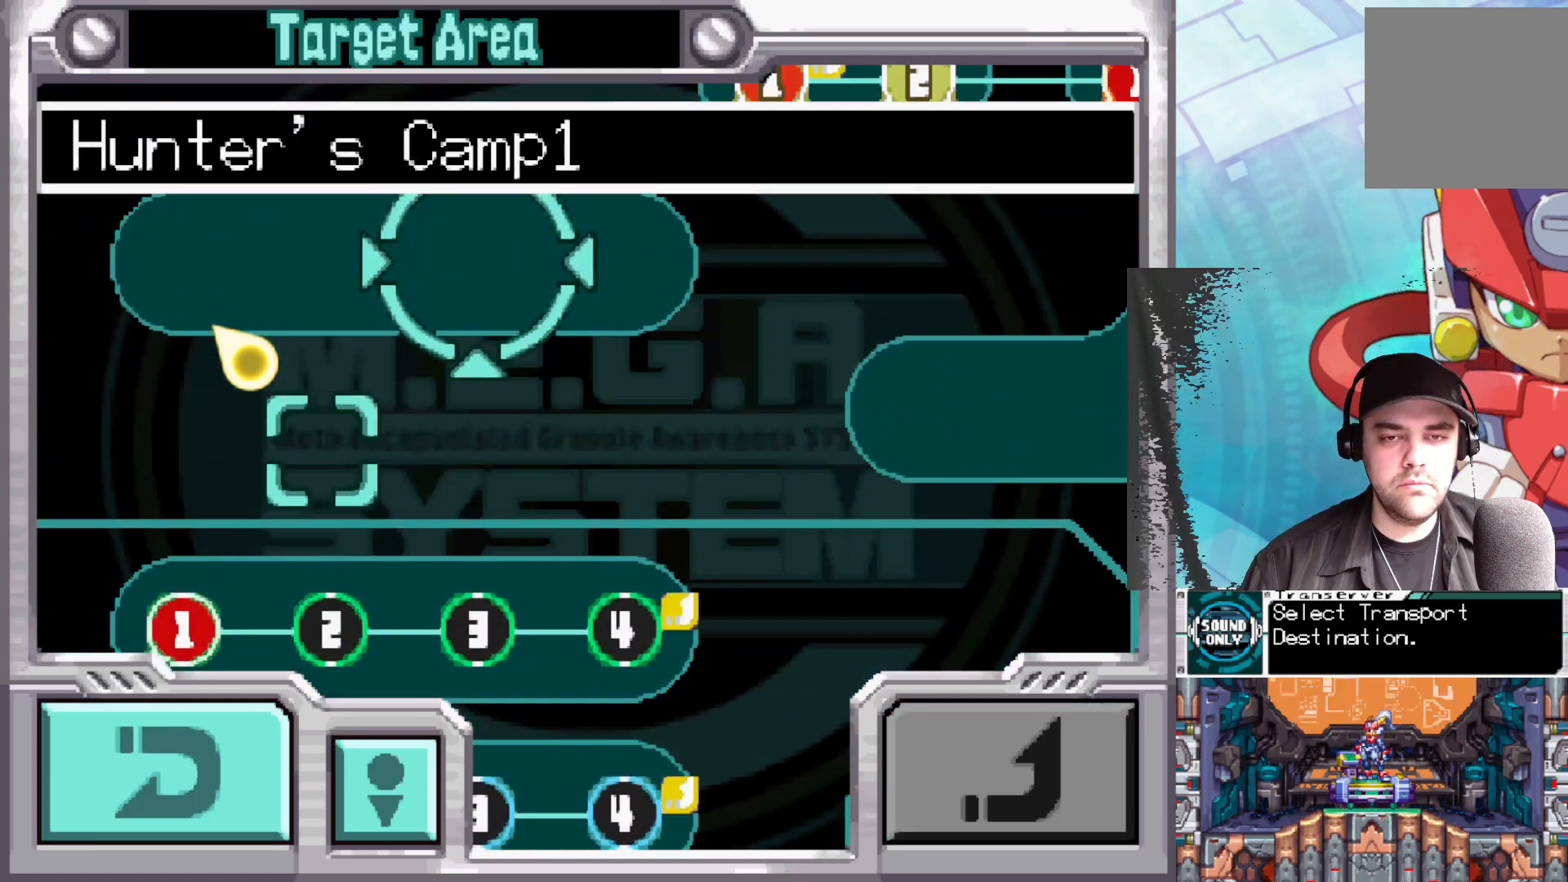
{"buttons": [], "left_stick": "center", "right_stick": "center", "events": [[100, "left_stick", "center"]]}
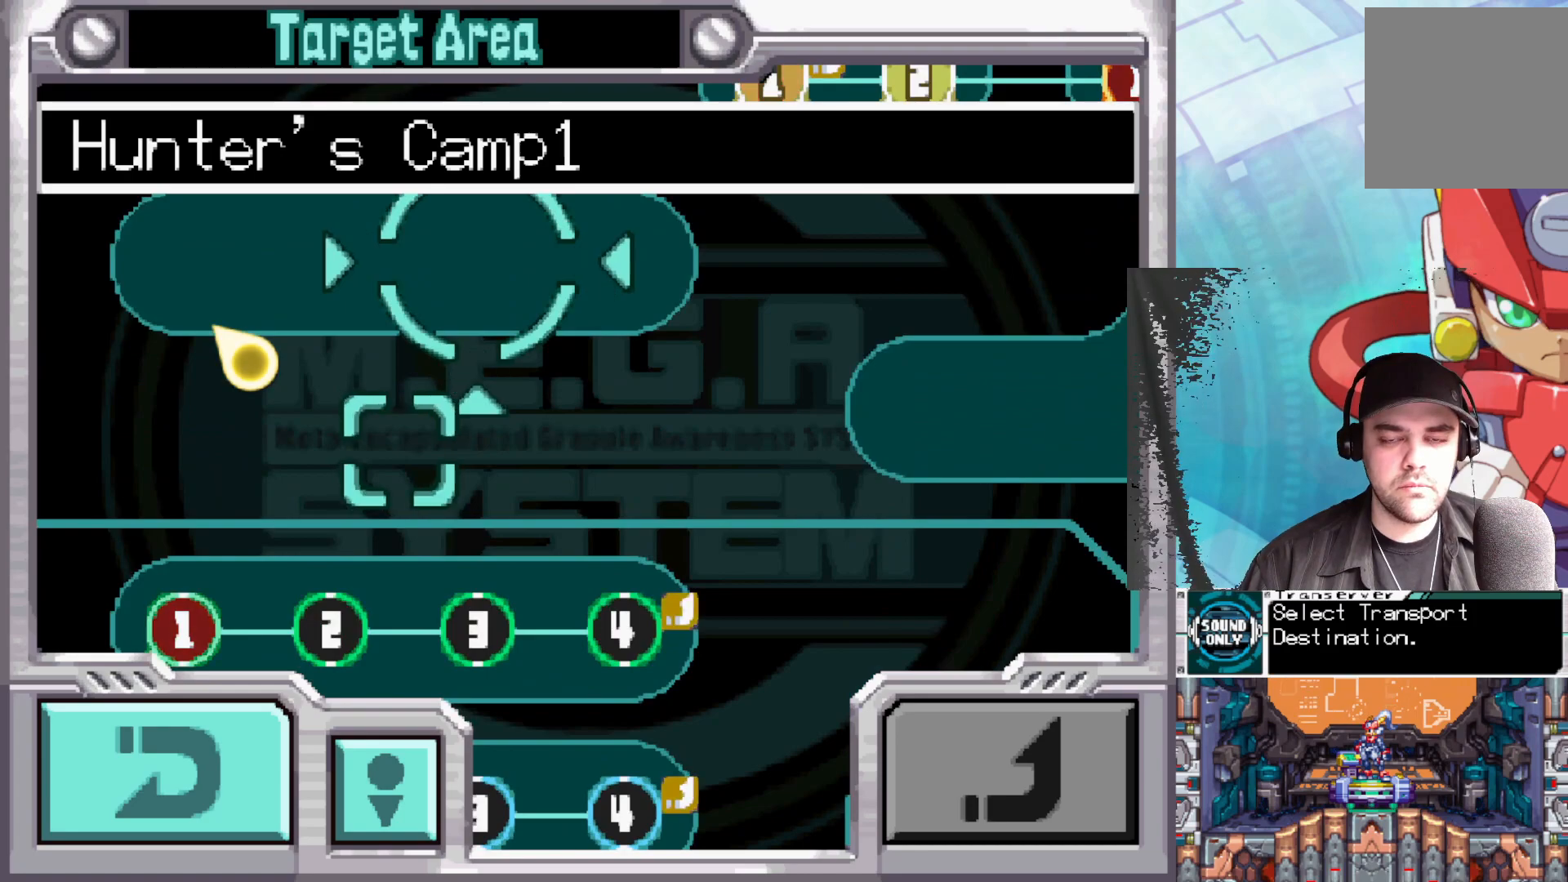
{"buttons": [], "left_stick": "center", "right_stick": "center", "events": [[267, "left_stick", "down-right"], [433, "left_stick", "center"]]}
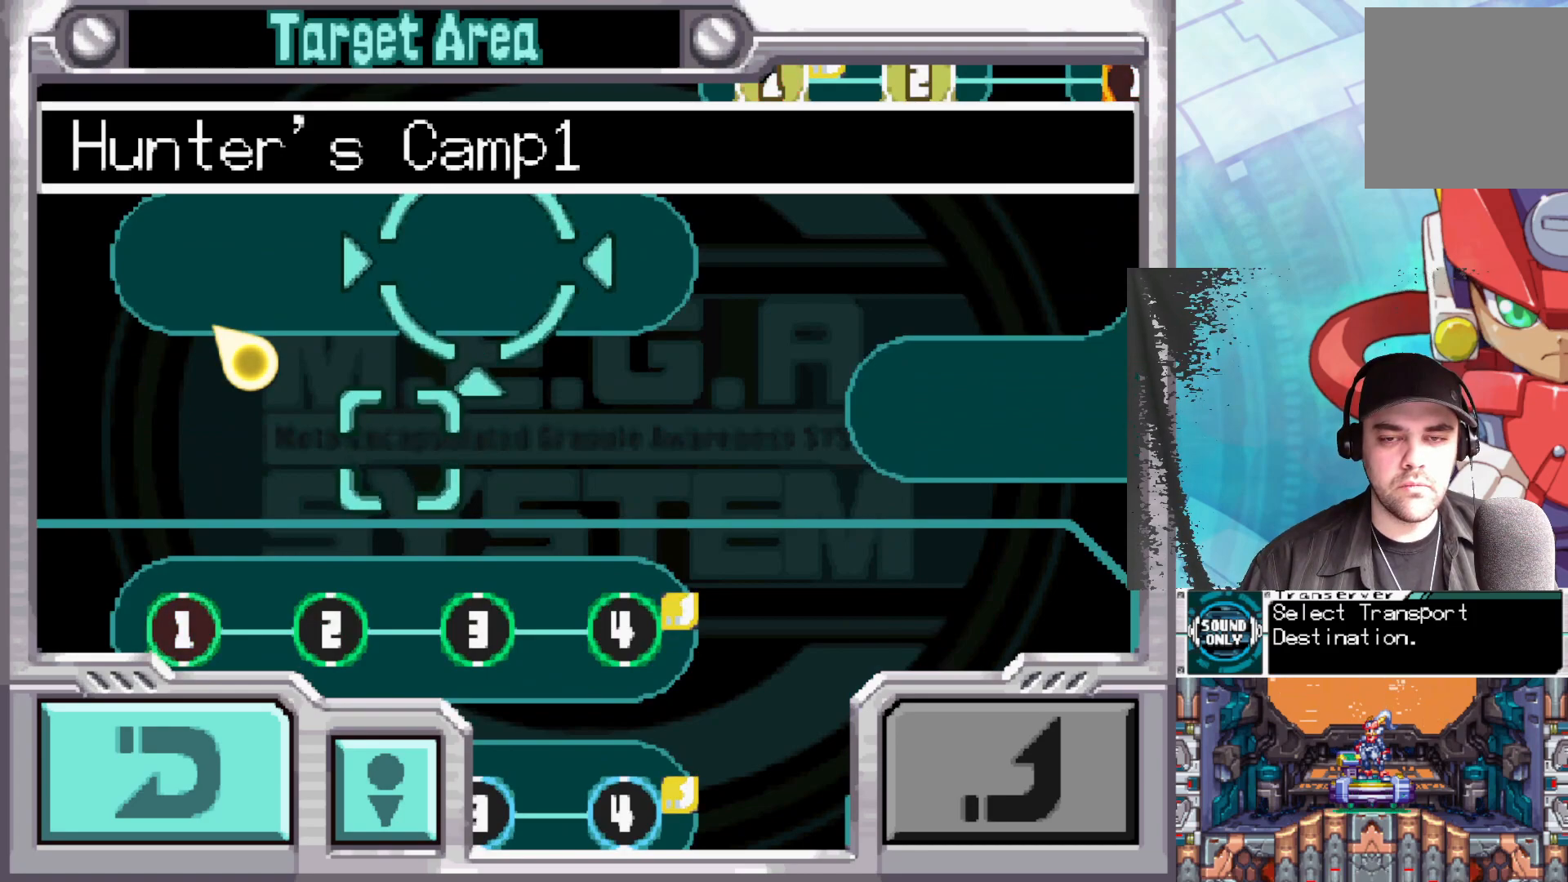
{"buttons": [], "left_stick": "center", "right_stick": "center", "events": [[250, "left_stick", "down"], [467, "left_stick", "center"]]}
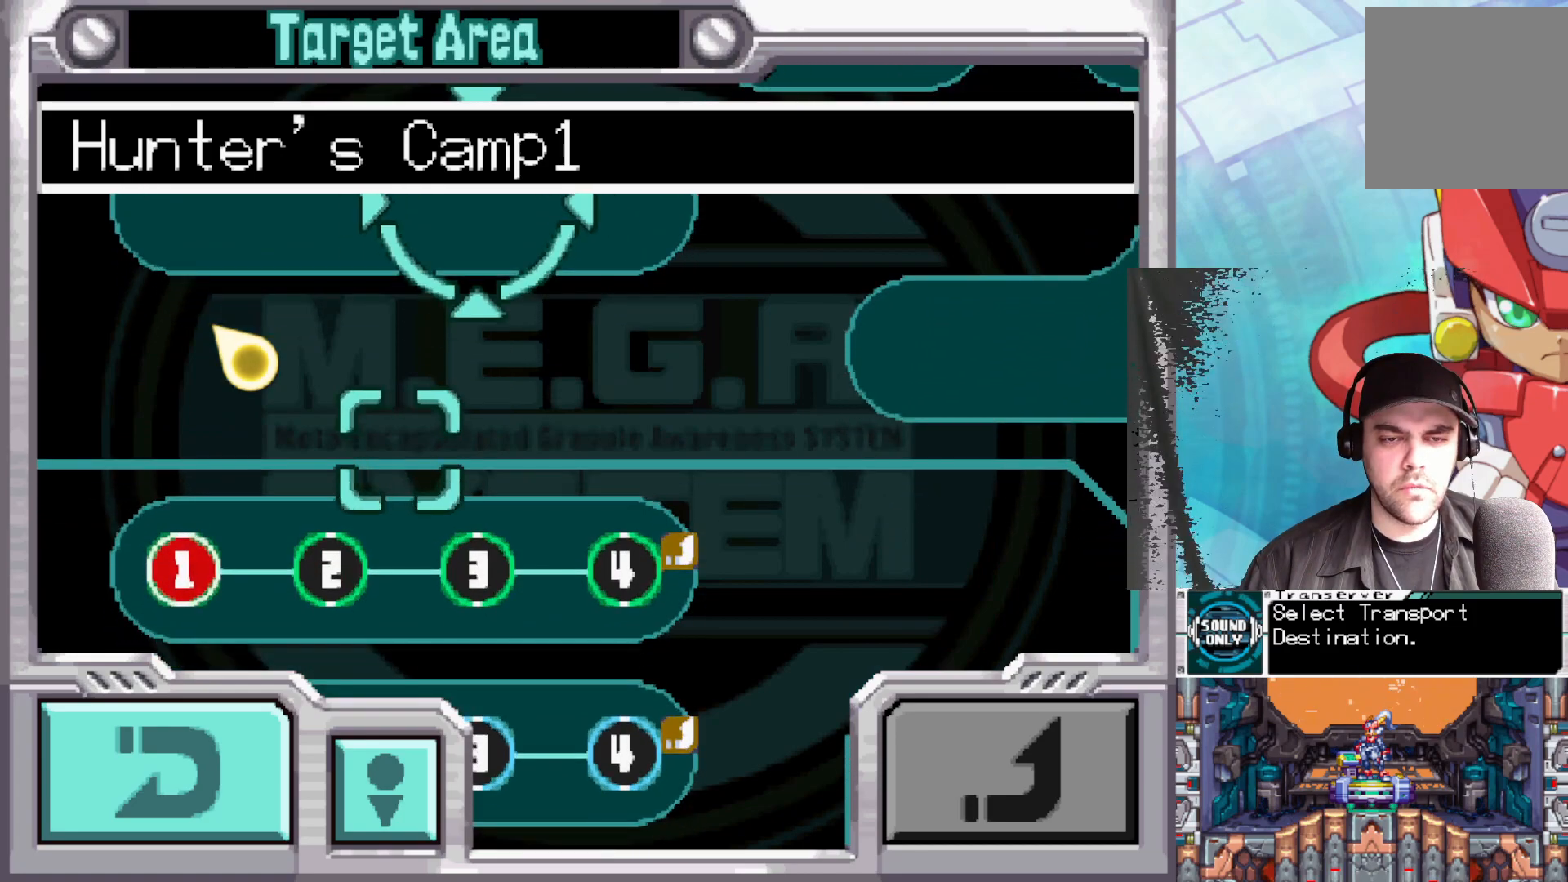
{"buttons": [], "left_stick": "right", "right_stick": "center", "events": [[83, "left_stick", "up-left"], [200, "left_stick", "center"], [417, "left_stick", "right"]]}
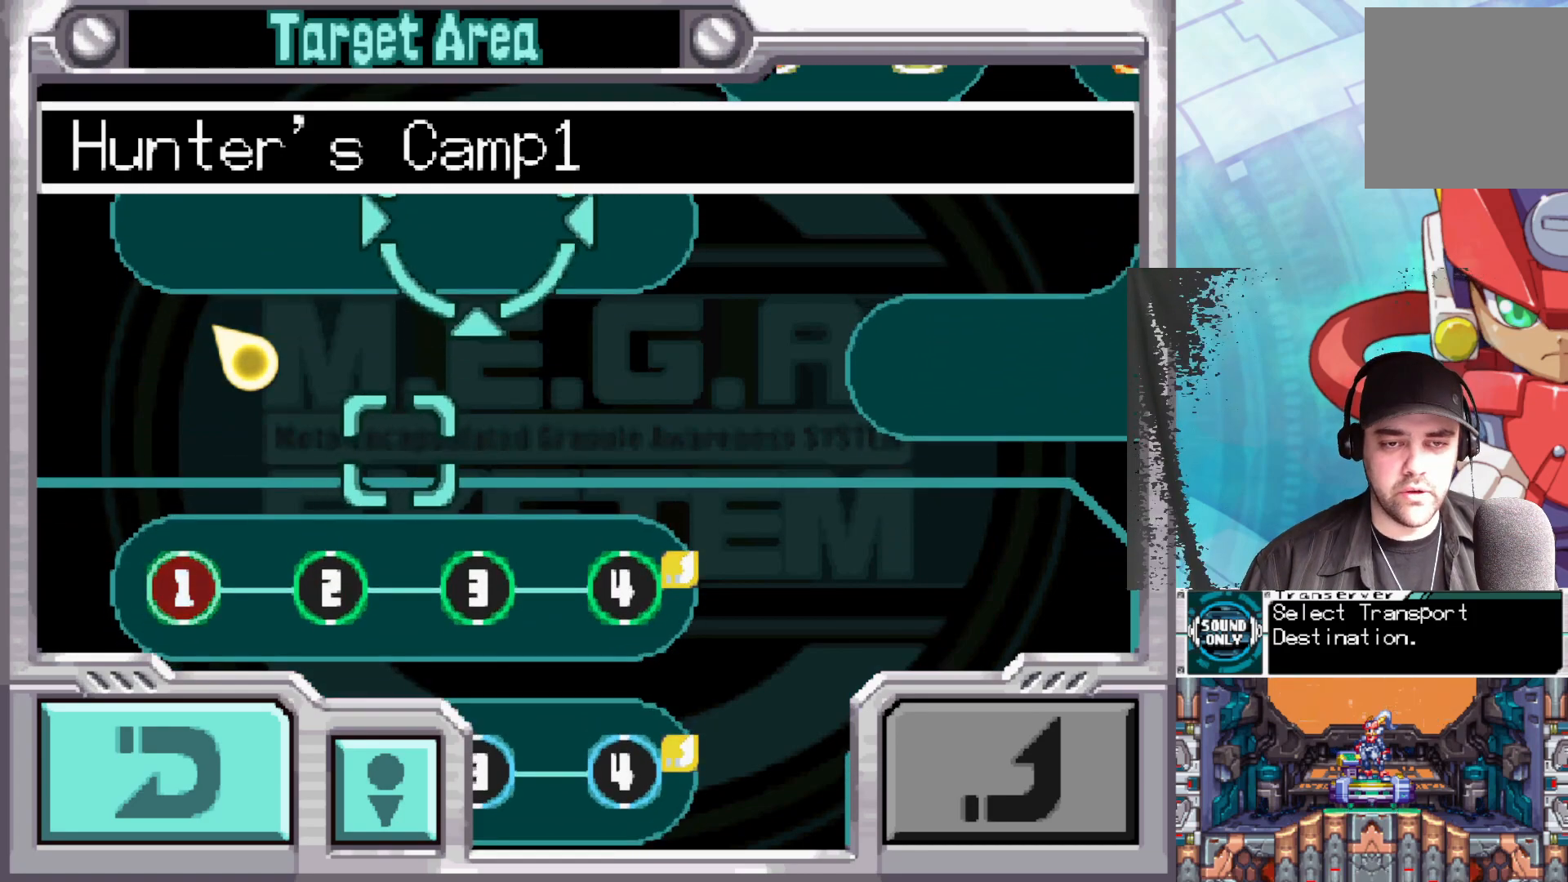
{"buttons": [], "left_stick": "center", "right_stick": "center", "events": [[233, "left_stick", "center"], [317, "left_stick", "left"], [467, "left_stick", "center"]]}
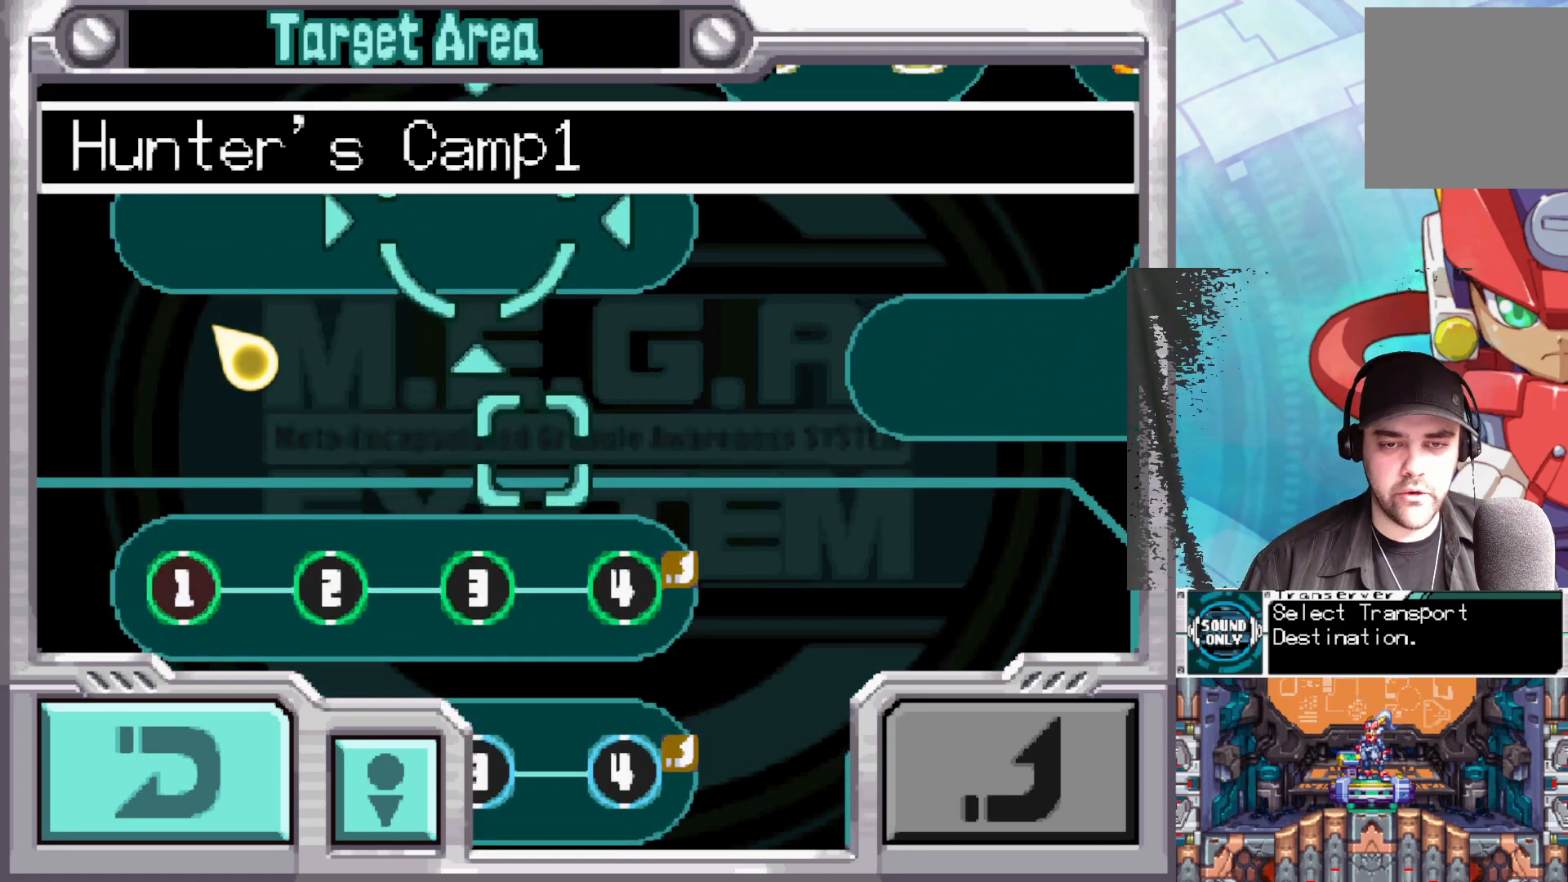
{"buttons": [], "left_stick": "center", "right_stick": "center", "events": [[250, "left_stick", "down-left"], [467, "left_stick", "center"]]}
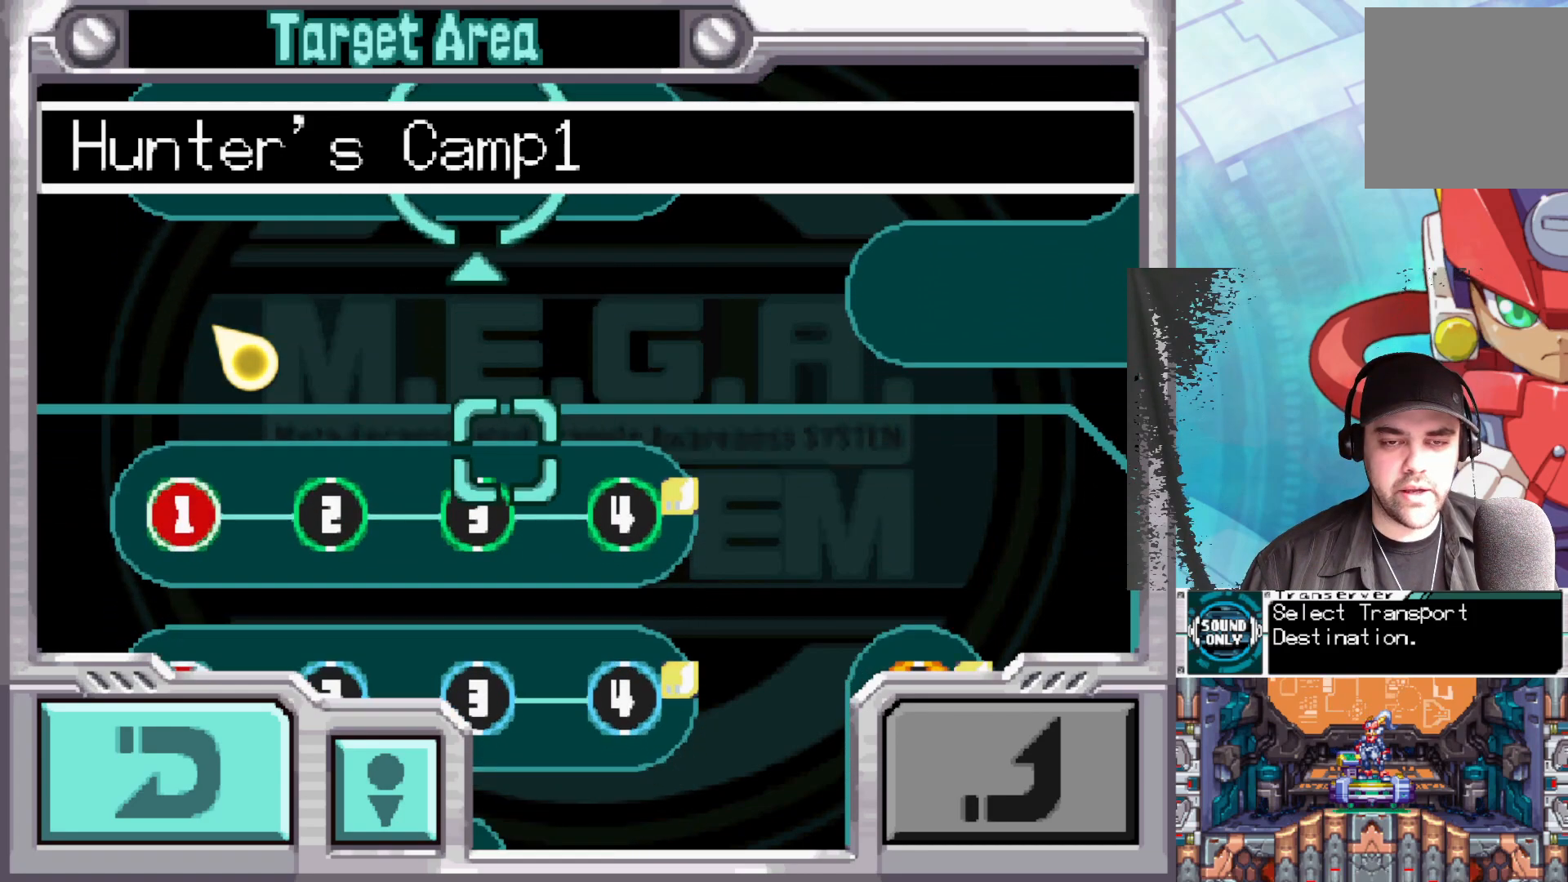
{"buttons": [], "left_stick": "down", "right_stick": "center", "events": [[17, "left_stick", "up"], [367, "left_stick", "center"], [467, "left_stick", "down"]]}
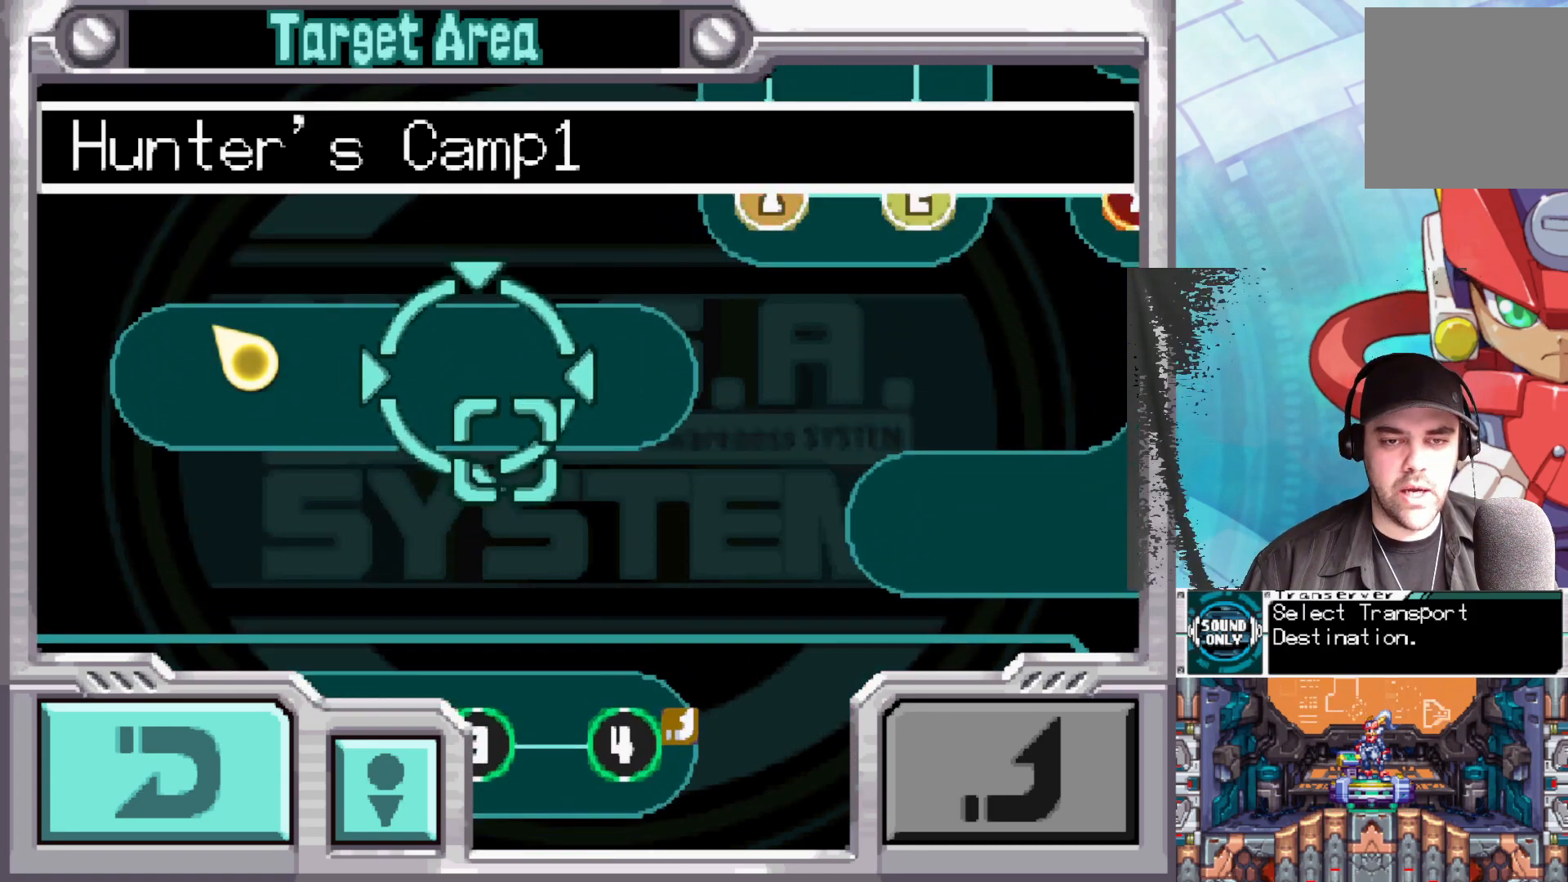
{"buttons": [], "left_stick": "center", "right_stick": "center", "events": [[150, "left_stick", "up"], [450, "left_stick", "center"]]}
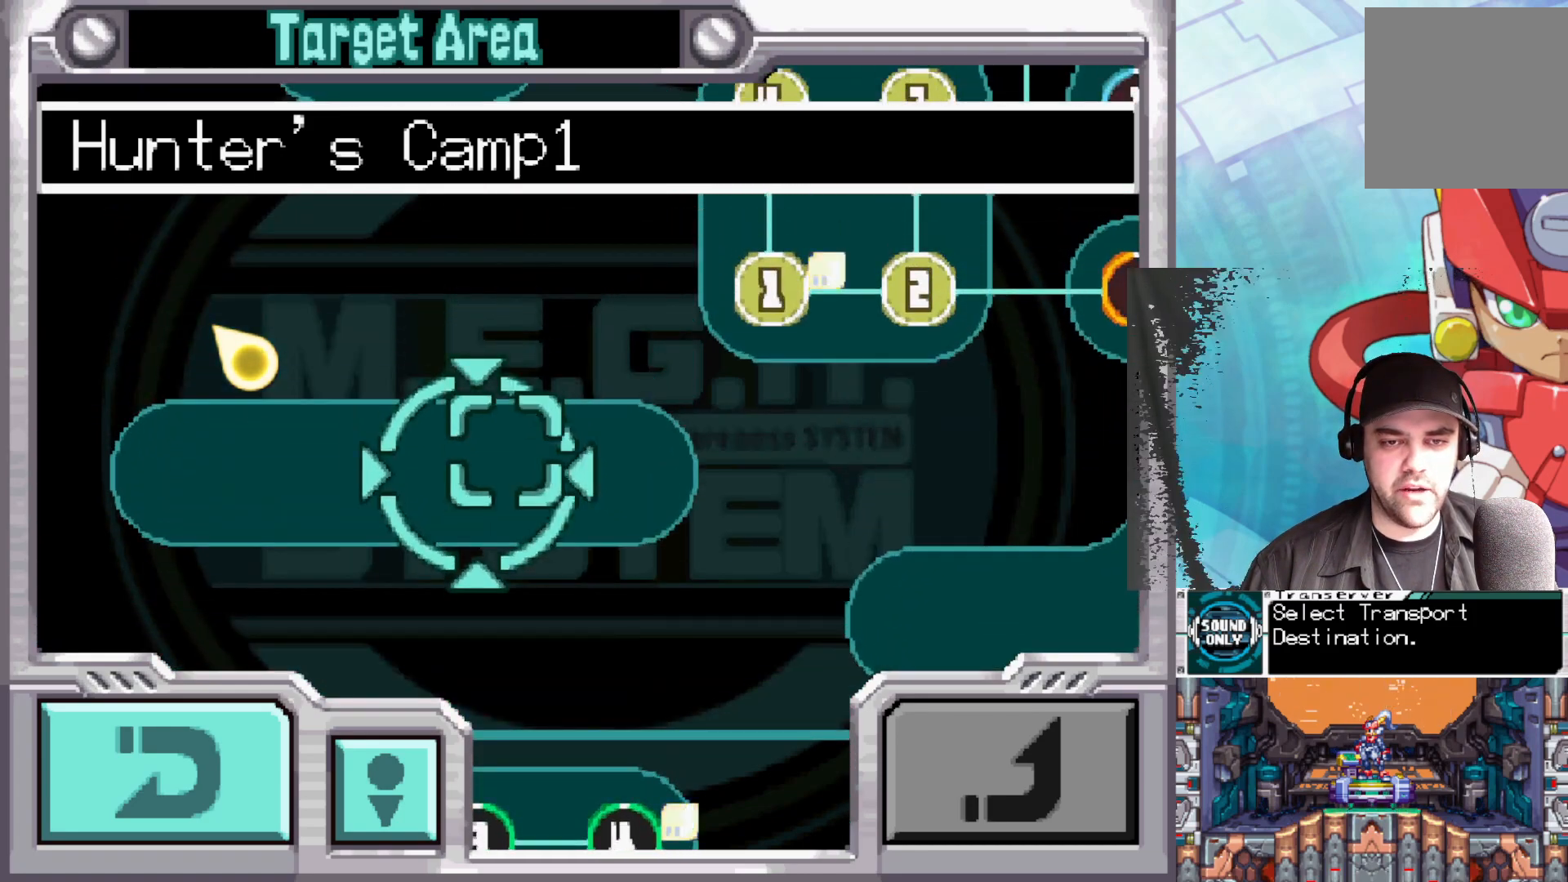
{"buttons": [], "left_stick": "down-right", "right_stick": "center", "events": [[50, "left_stick", "right"], [350, "left_stick", "down-right"]]}
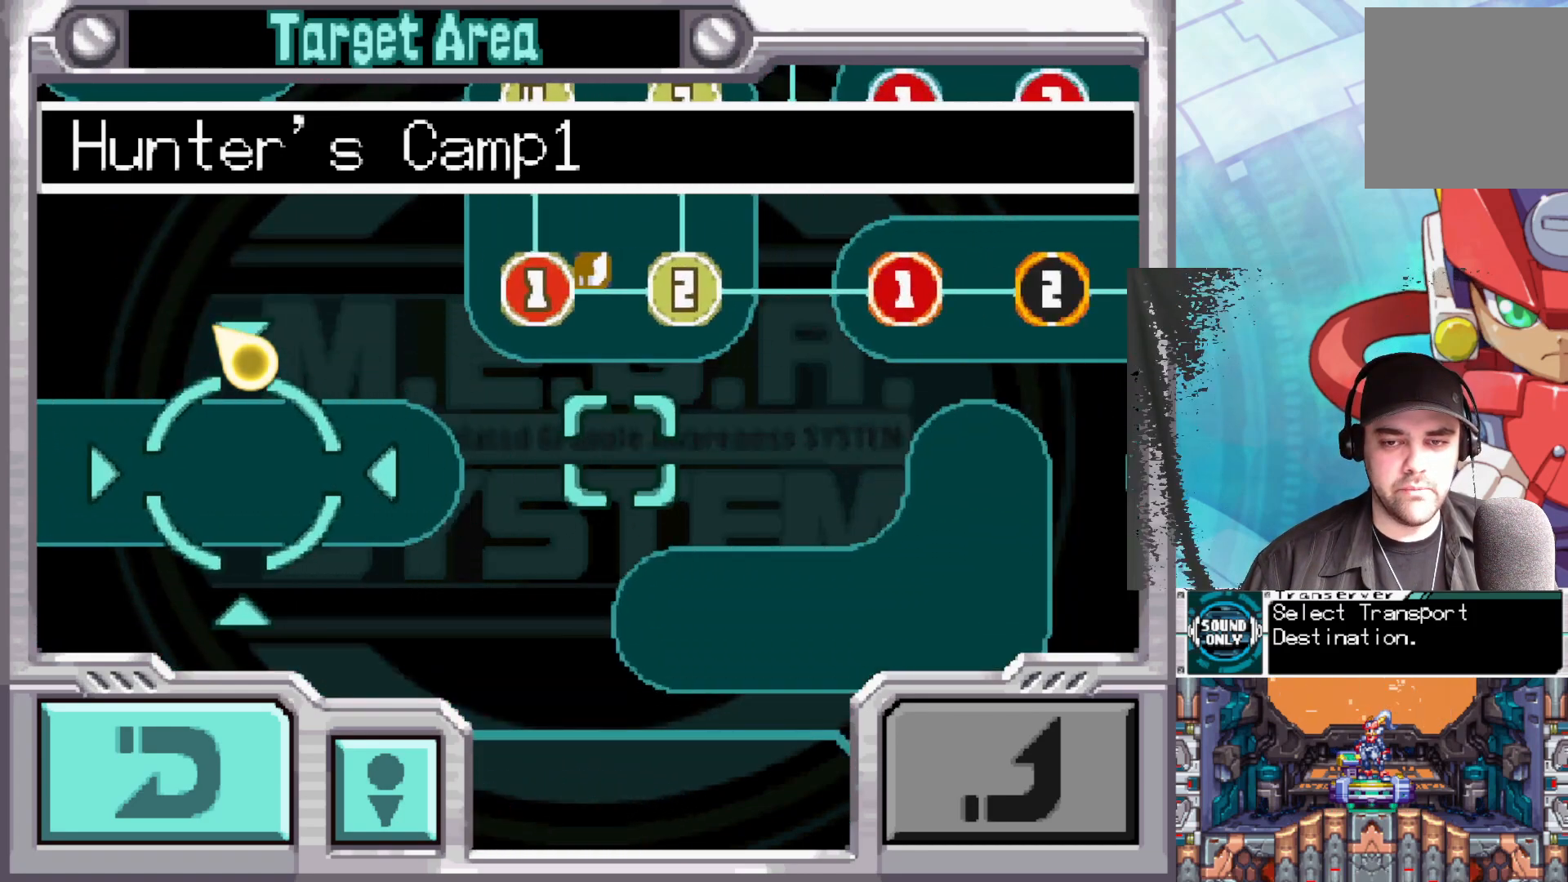
{"buttons": [], "left_stick": "center", "right_stick": "center", "events": [[167, "left_stick", "down-left"], [233, "left_stick", "left"], [400, "left_stick", "center"]]}
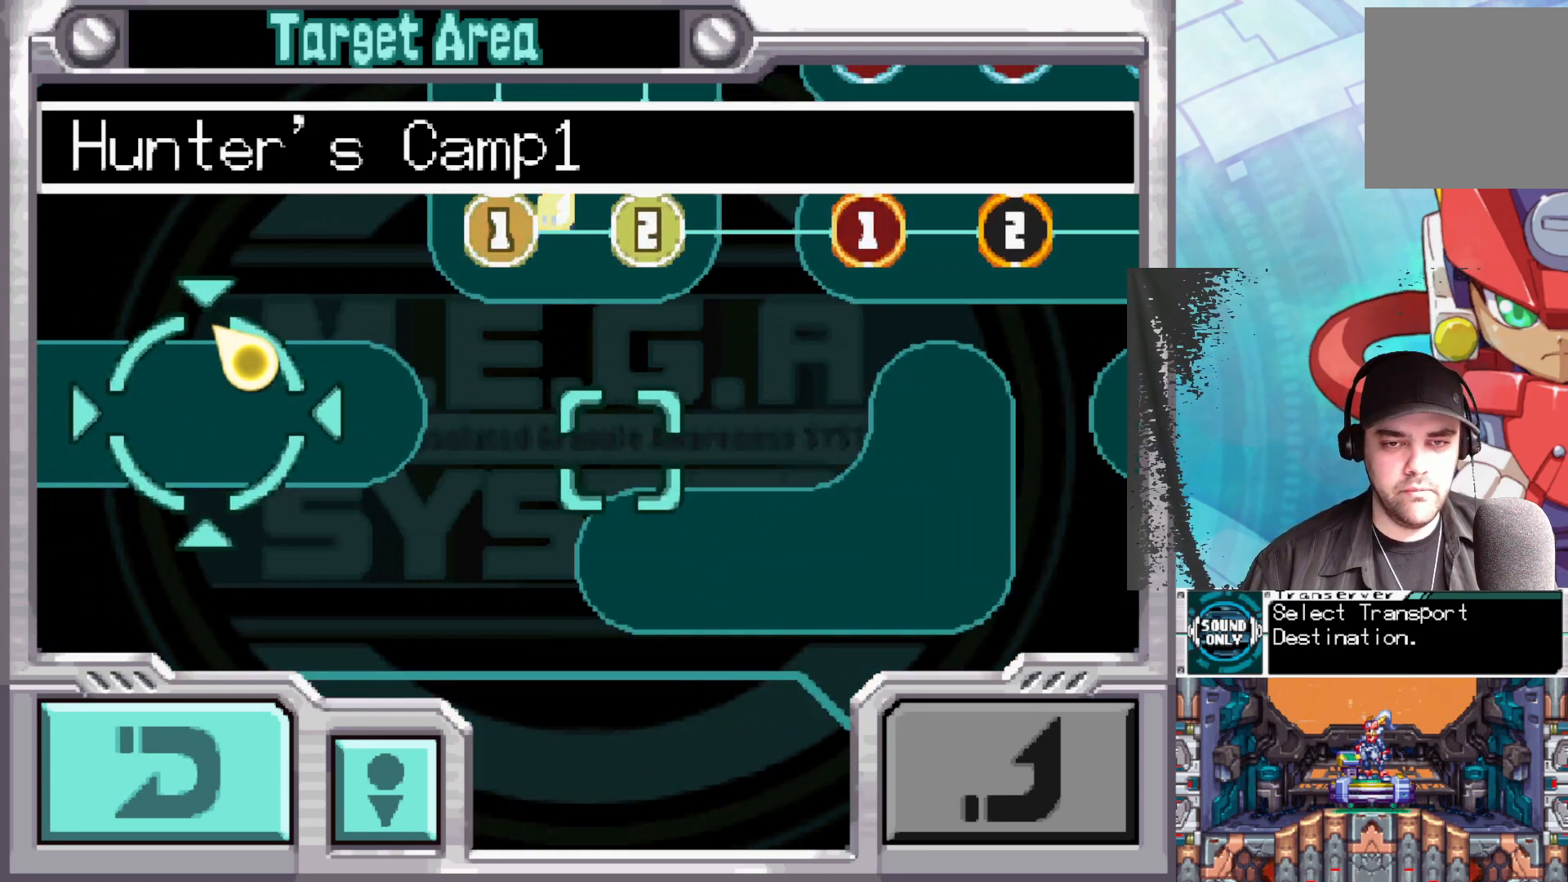
{"buttons": [], "left_stick": "center", "right_stick": "center", "events": [[100, "left_stick", "down"], [267, "left_stick", "center"]]}